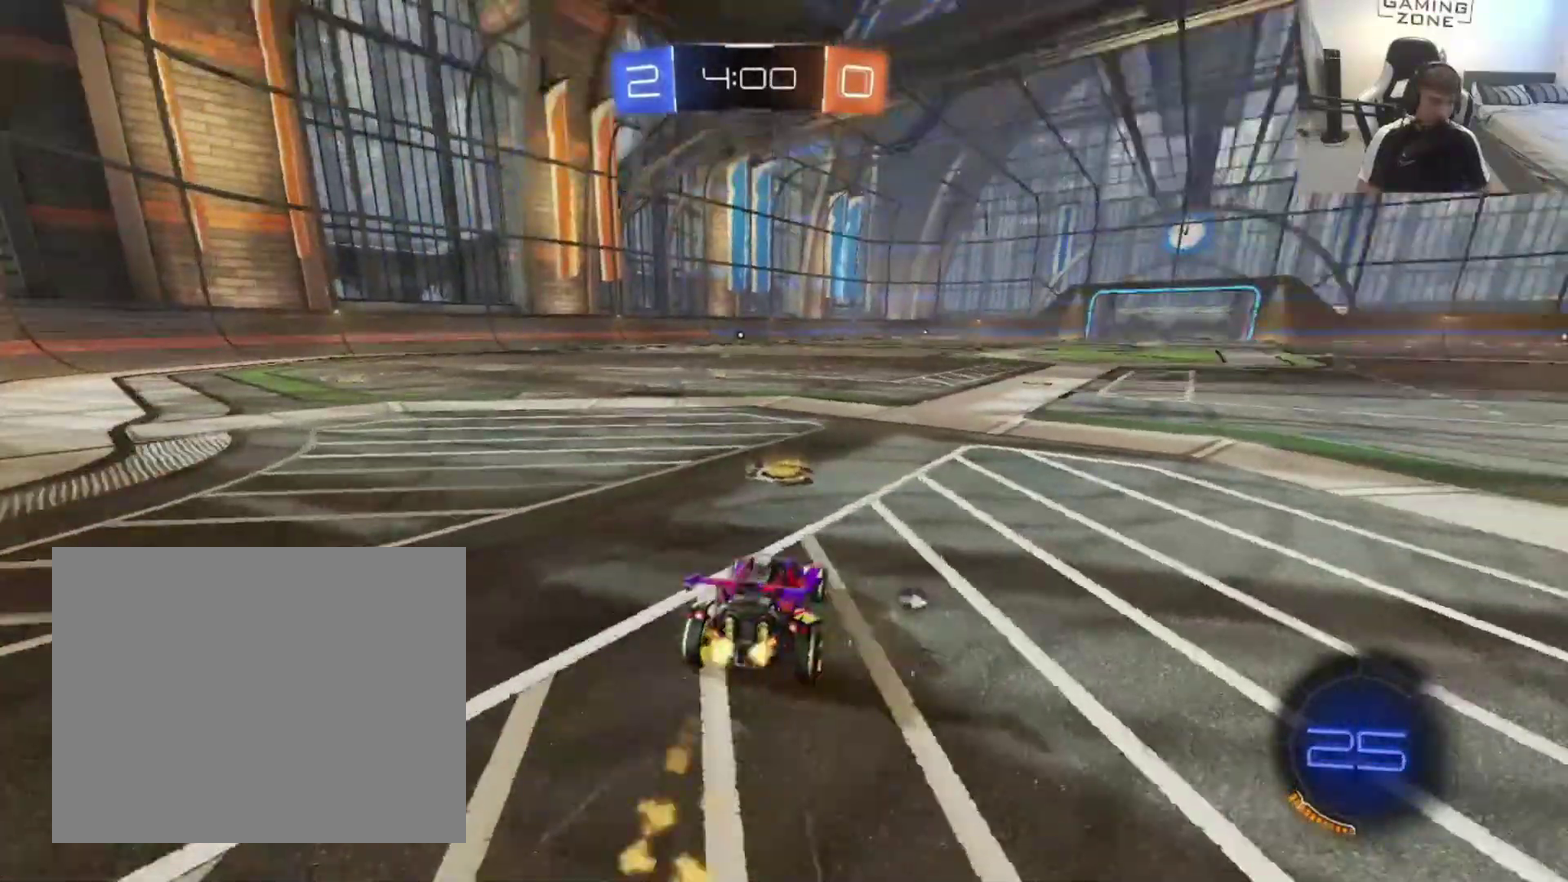
Gameplay with a controller (PlayStation layout); each line is a JSON object with the inputs held at the frame after it. "events" lists button and stick changes between this image and that frame as [ms after this image, input, new state], when the widget could be followed in between. Not read: L2.
{"buttons": ["R2"], "left_stick": "center", "right_stick": "center", "events": [[17, "CIRCLE", "up"], [50, "TRIANGLE", "down"], [83, "left_stick", "up-left"], [117, "TRIANGLE", "up"], [183, "left_stick", "right"], [483, "left_stick", "center"]]}
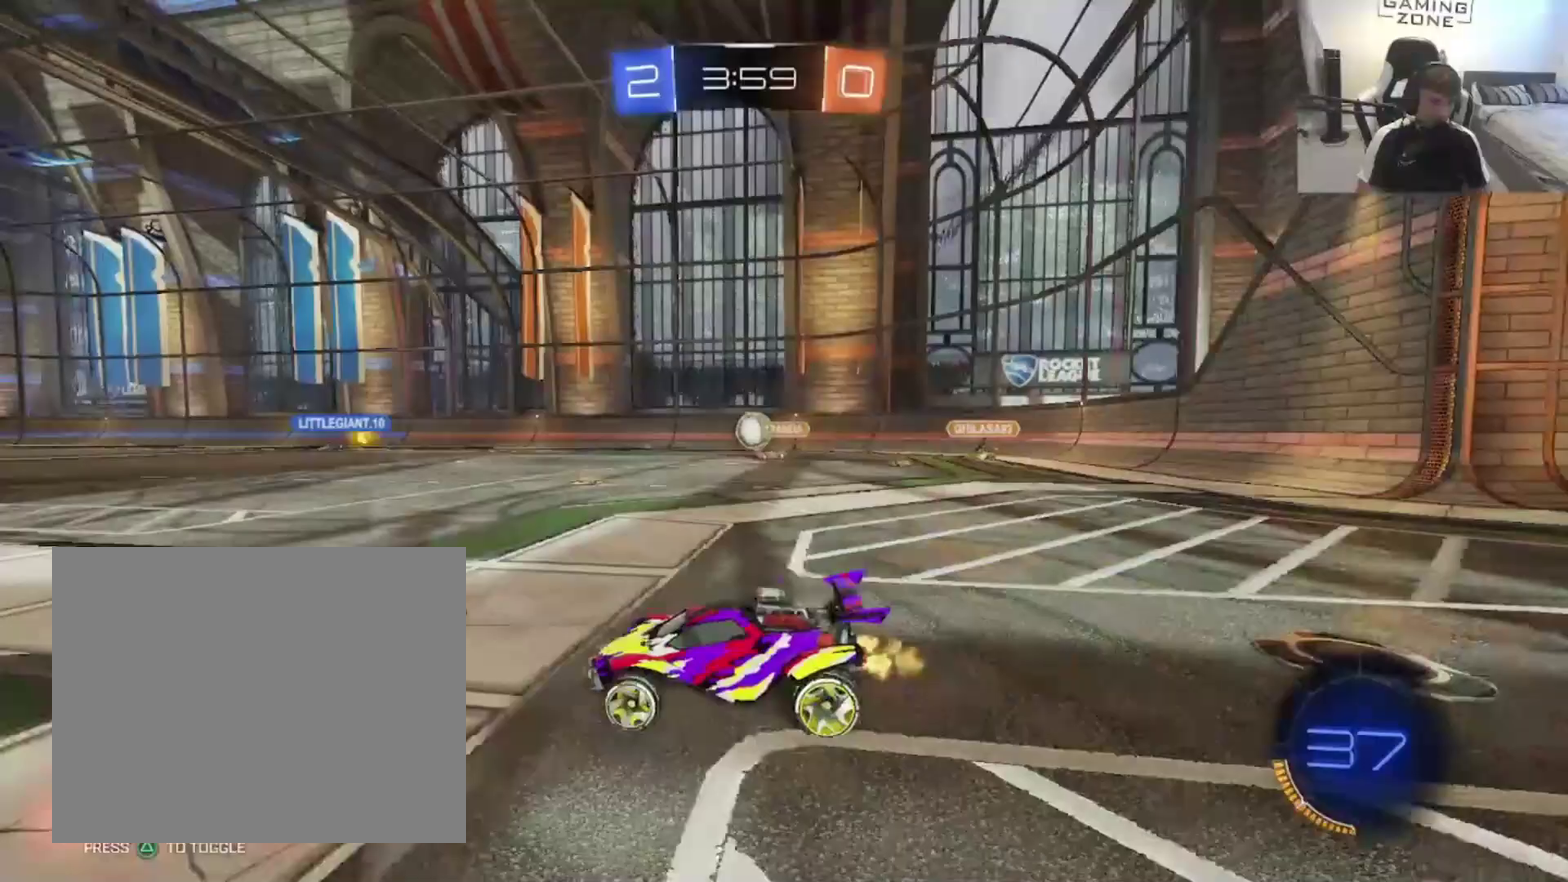
{"buttons": ["CIRCLE", "R2"], "left_stick": "center", "right_stick": "center", "events": [[50, "CIRCLE", "down"], [117, "left_stick", "up-right"], [283, "left_stick", "center"]]}
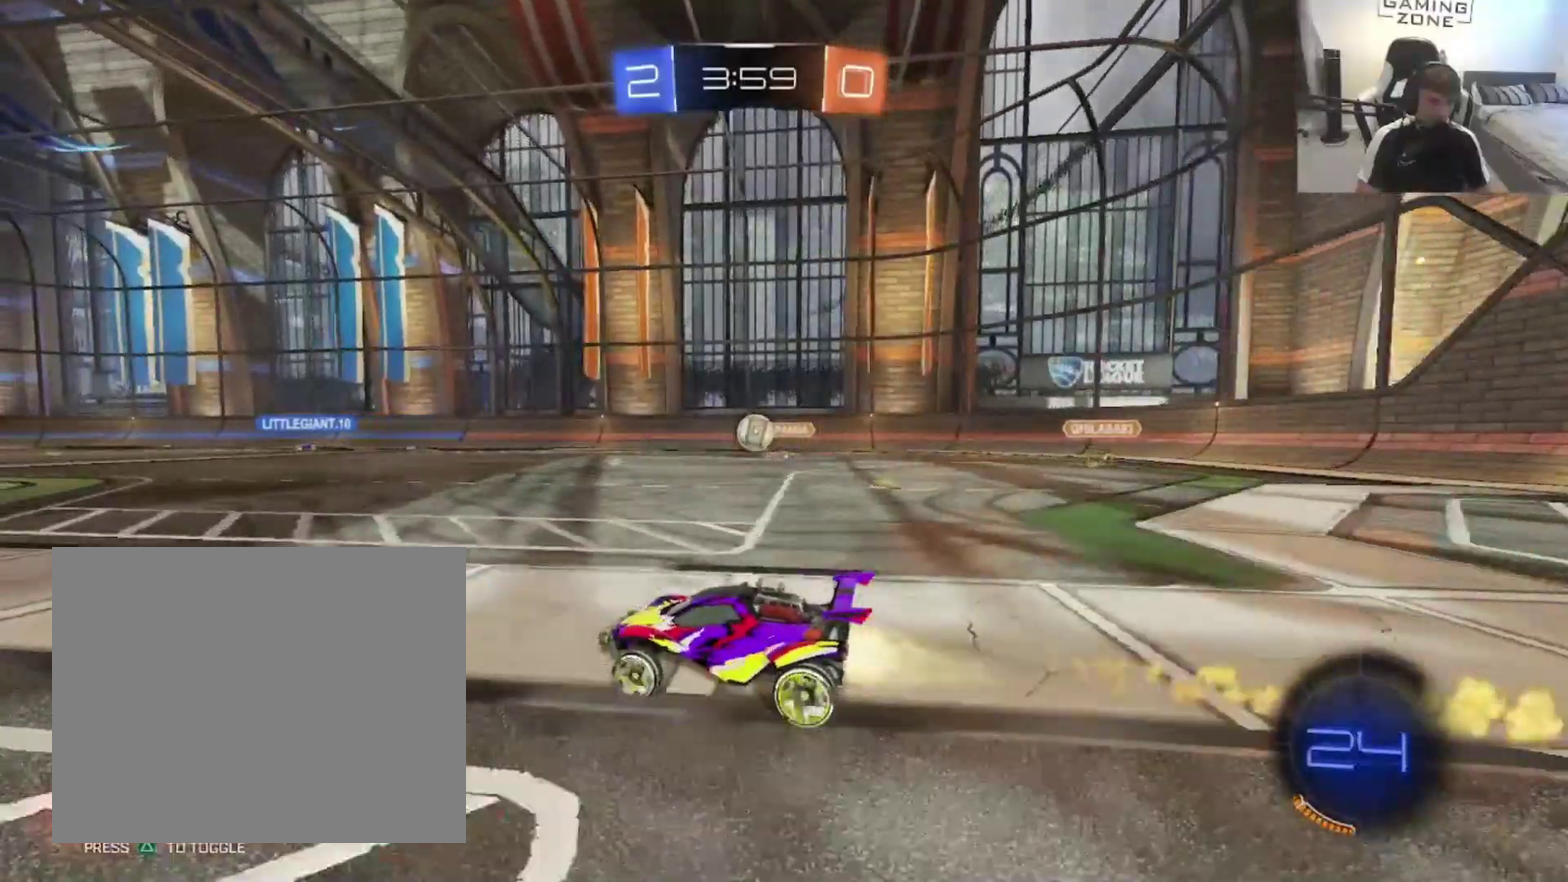
{"buttons": ["CIRCLE", "R2"], "left_stick": "center", "right_stick": "center", "events": [[117, "left_stick", "right"], [250, "left_stick", "center"]]}
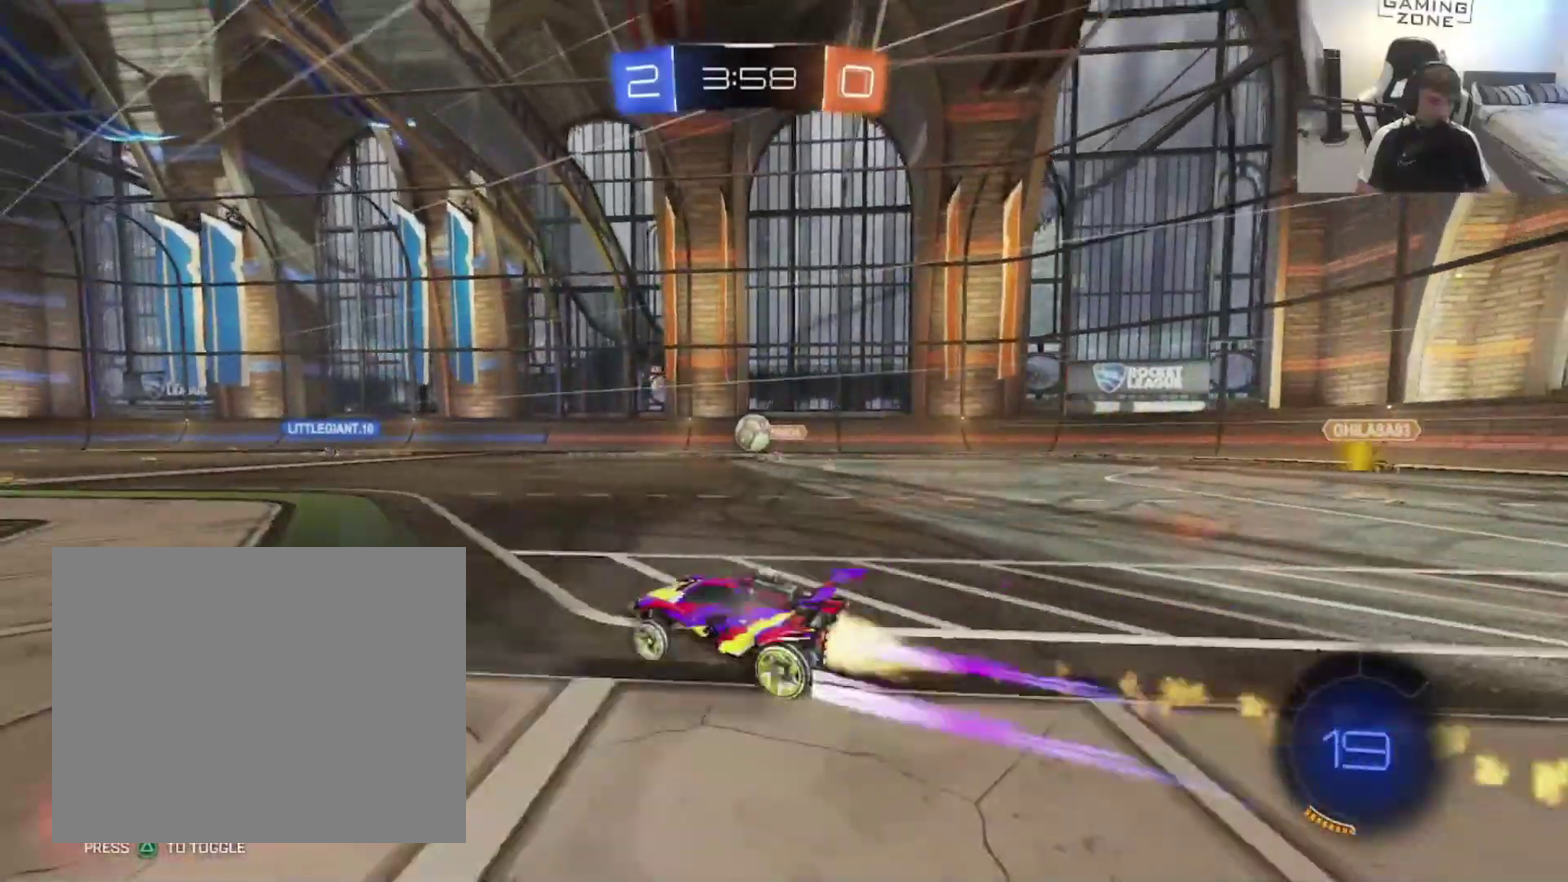
{"buttons": ["R2"], "left_stick": "center", "right_stick": "center", "events": [[283, "CIRCLE", "up"], [383, "left_stick", "up-left"], [483, "left_stick", "center"]]}
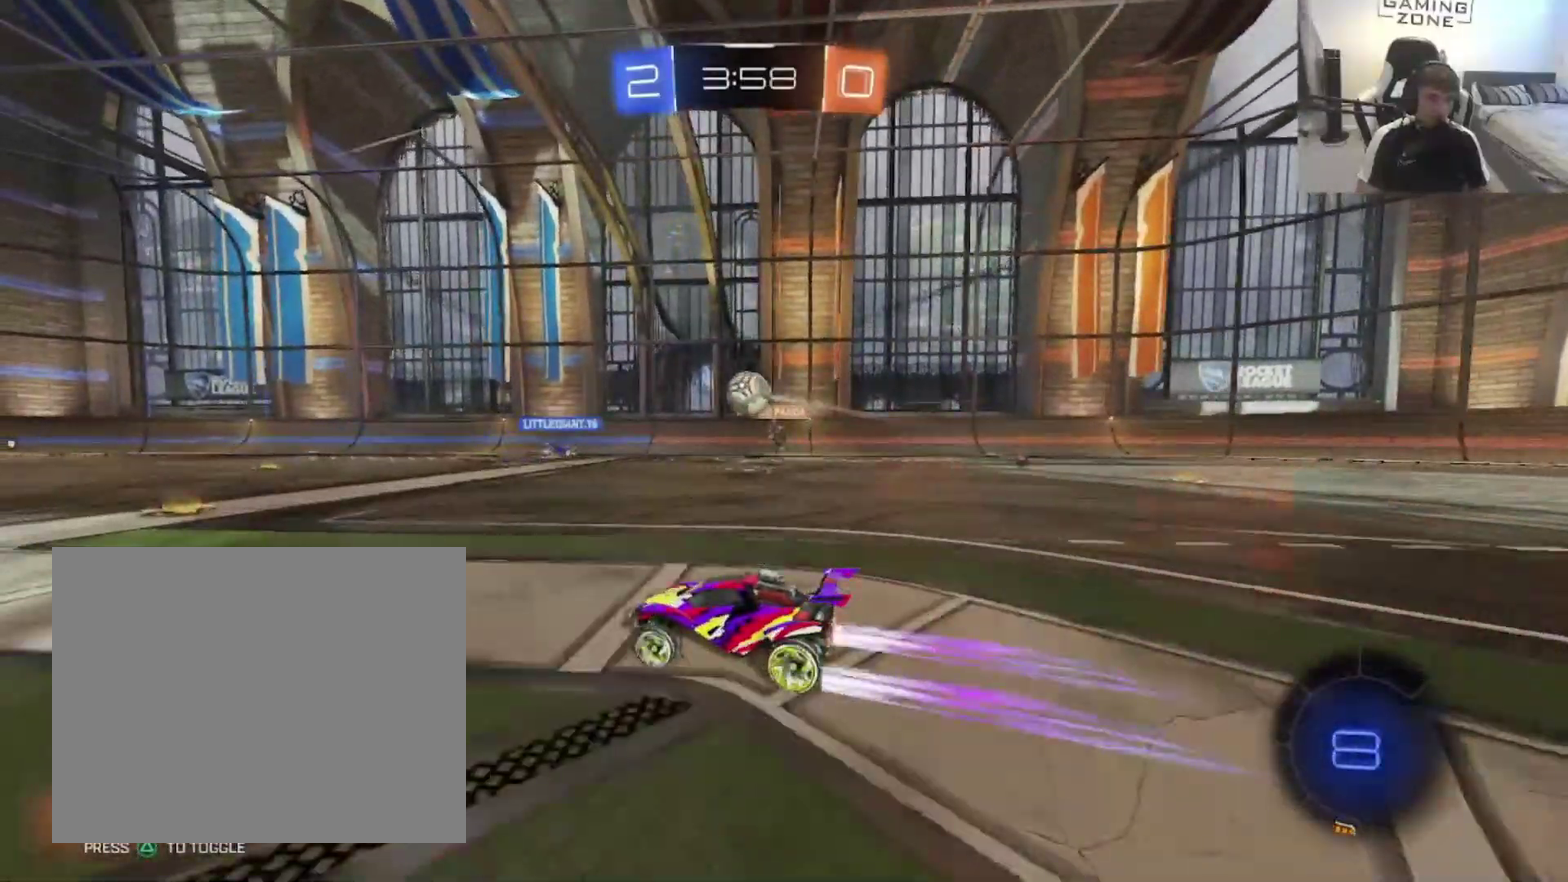
{"buttons": ["R2"], "left_stick": "right", "right_stick": "center", "events": [[417, "left_stick", "up-right"], [500, "left_stick", "right"]]}
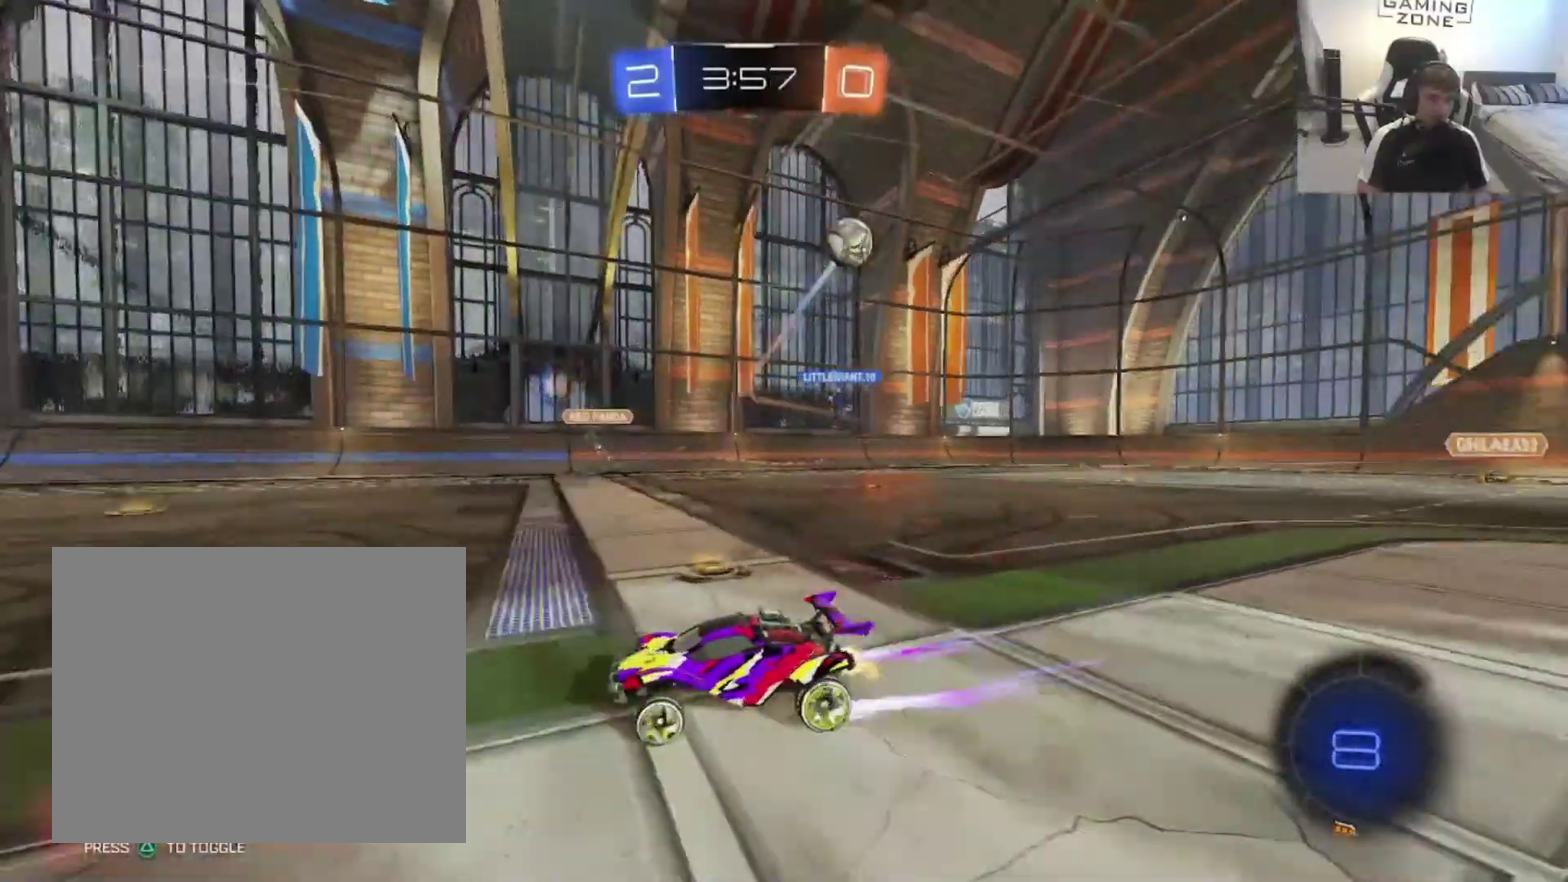
{"buttons": ["CROSS", "R2"], "left_stick": "up-right", "right_stick": "center", "events": [[83, "left_stick", "up"], [183, "TRIANGLE", "down"], [183, "left_stick", "up-right"], [283, "TRIANGLE", "up"], [283, "left_stick", "center"], [383, "left_stick", "right"], [483, "CROSS", "down"], [500, "left_stick", "up-right"]]}
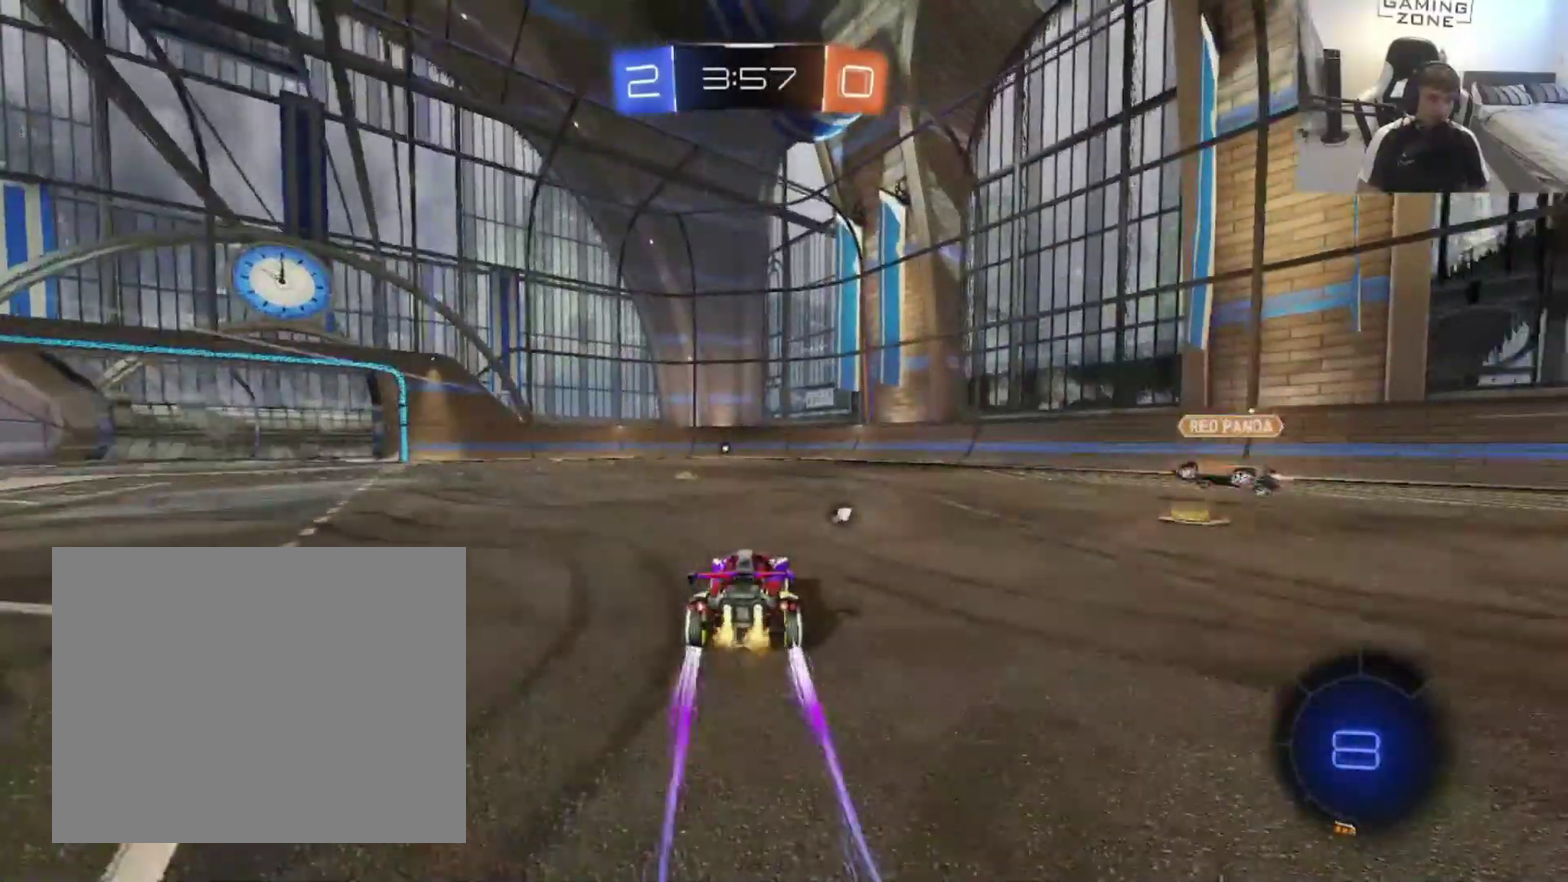
{"buttons": [], "left_stick": "down-left", "right_stick": "center", "events": [[217, "left_stick", "down"], [350, "CROSS", "up"], [383, "left_stick", "down-left"], [483, "R2", "up"]]}
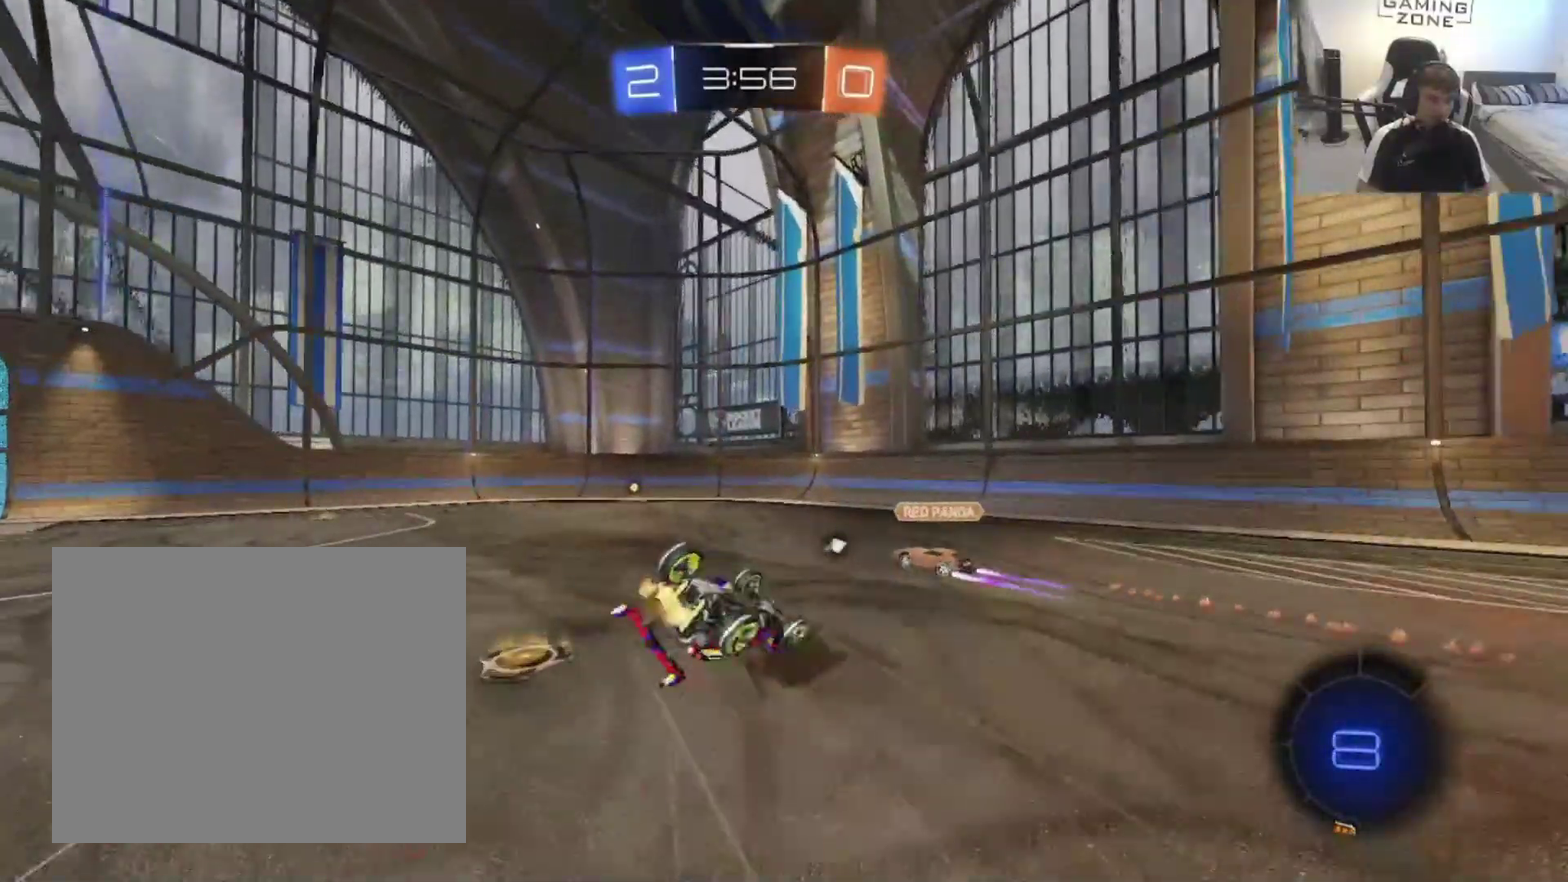
{"buttons": ["TRIANGLE"], "left_stick": "right", "right_stick": "center", "events": [[450, "left_stick", "right"], [483, "TRIANGLE", "down"]]}
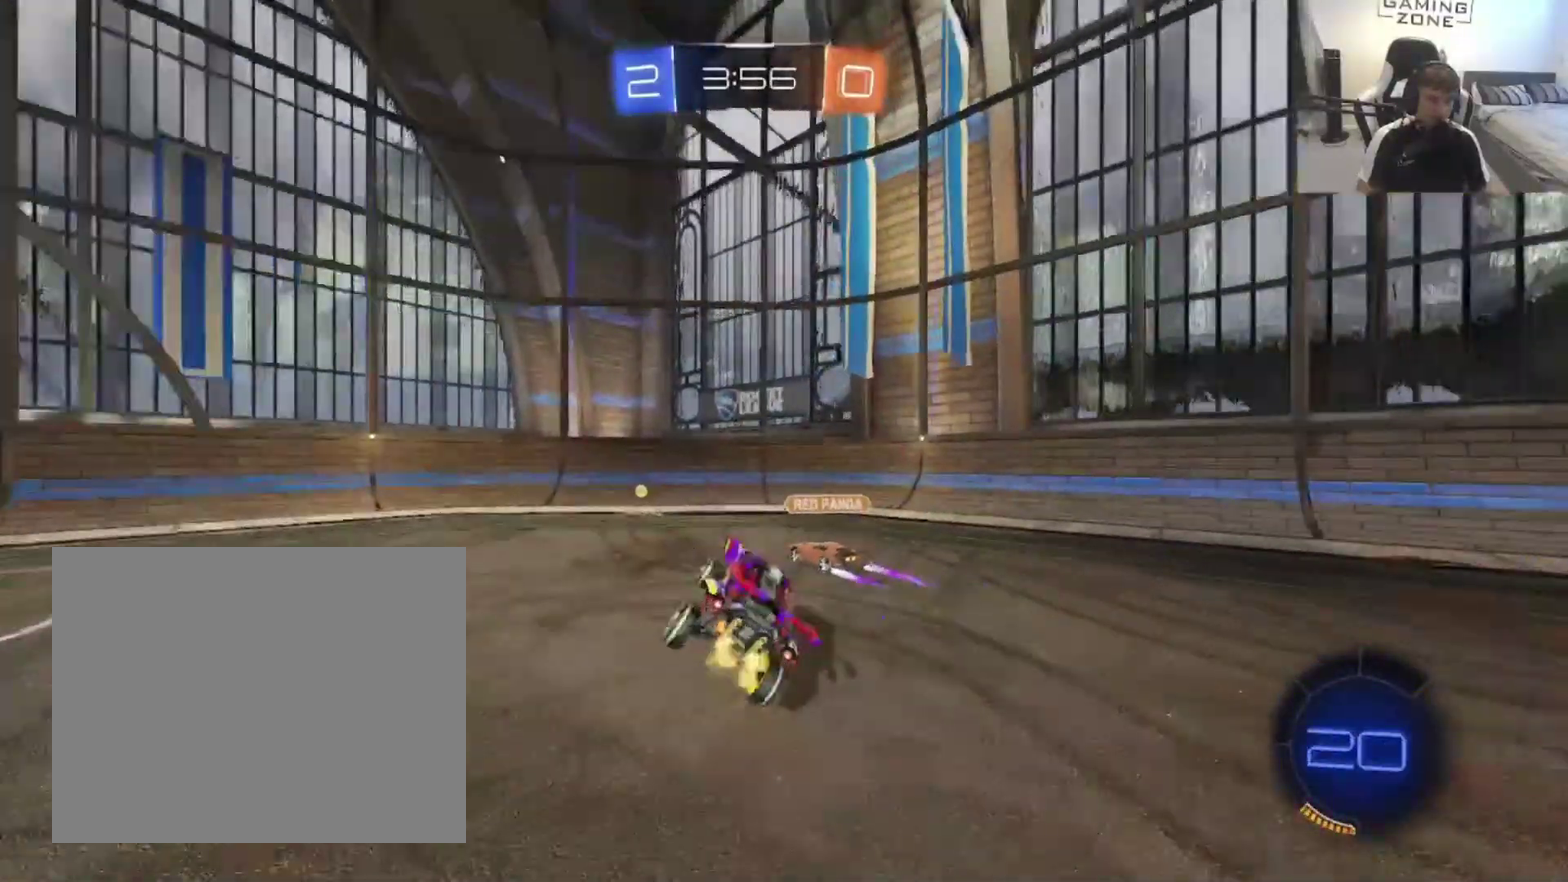
{"buttons": ["R2"], "left_stick": "right", "right_stick": "center", "events": [[150, "TRIANGLE", "up"], [217, "R2", "down"]]}
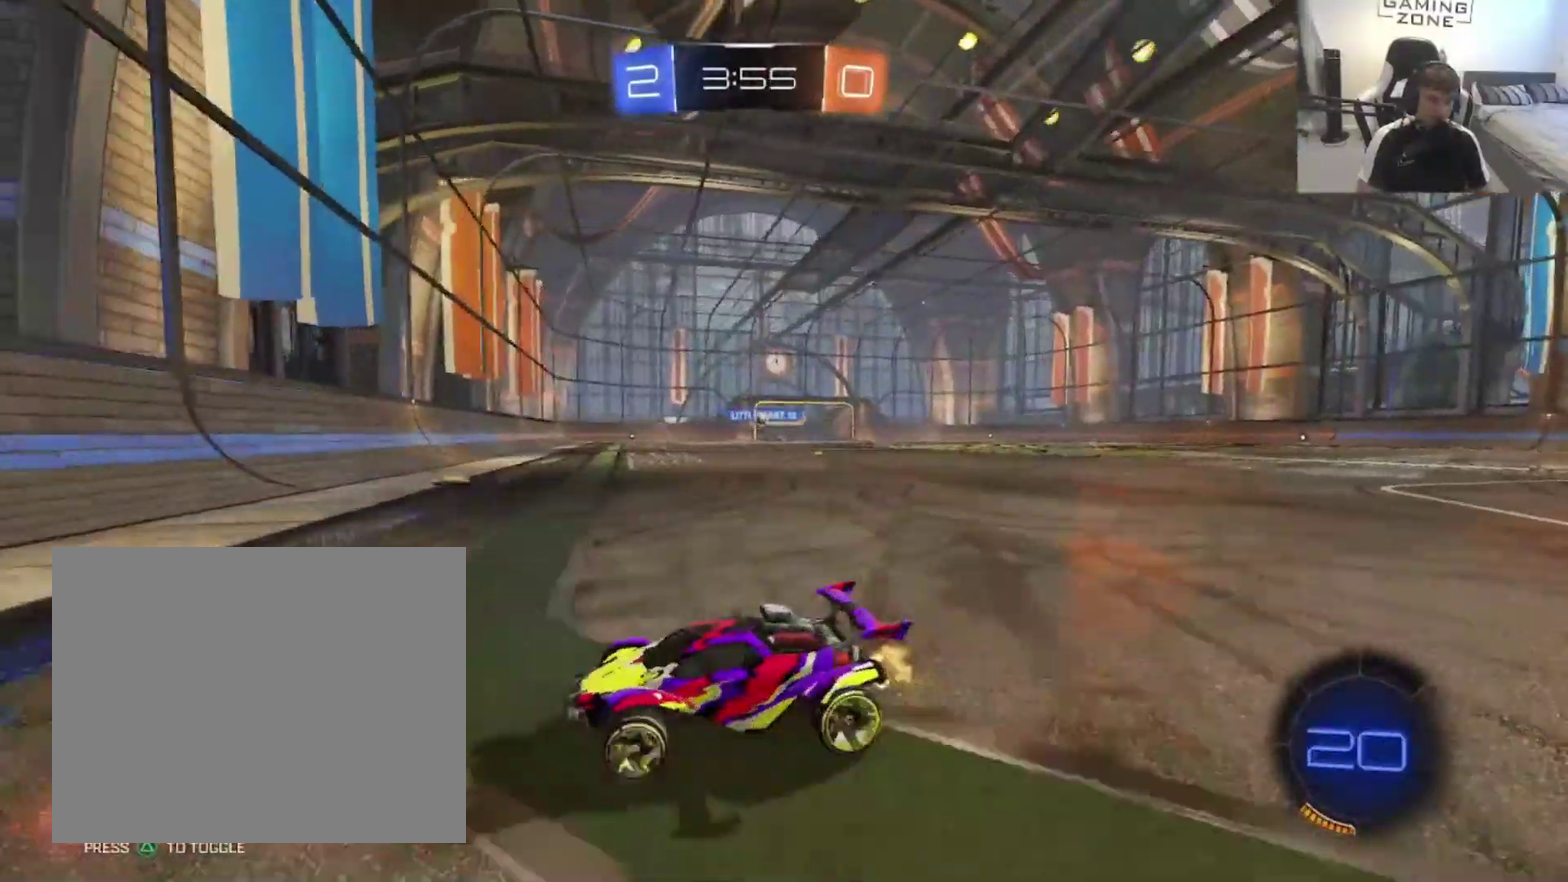
{"buttons": ["R2"], "left_stick": "right", "right_stick": "center", "events": []}
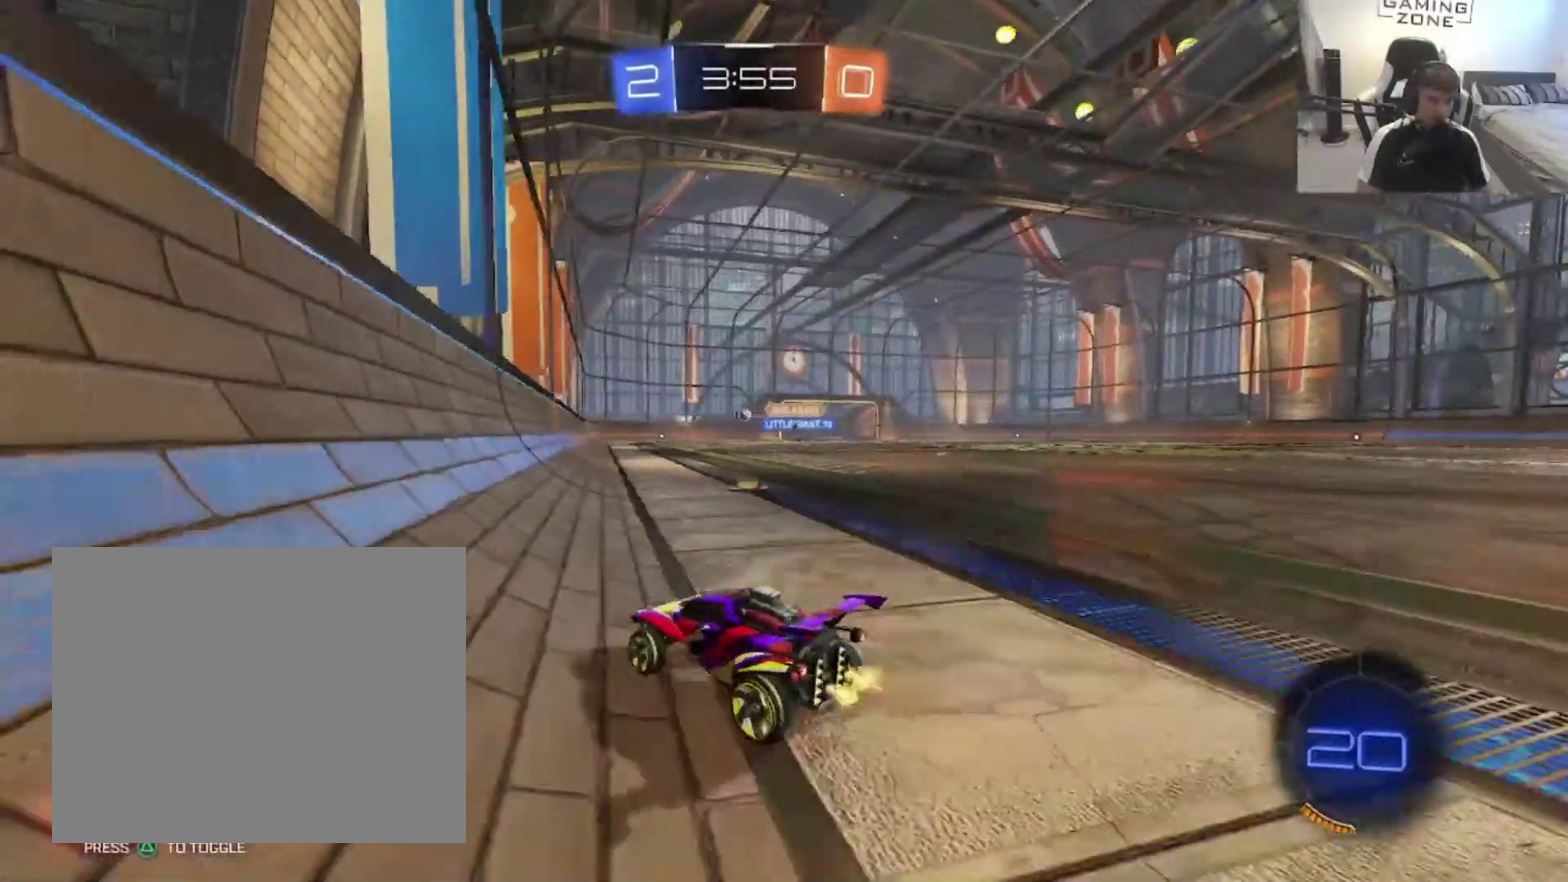
{"buttons": ["CIRCLE", "R2"], "left_stick": "up-right", "right_stick": "center", "events": [[117, "left_stick", "up-right"], [217, "left_stick", "center"], [483, "CIRCLE", "down"], [483, "left_stick", "up-right"]]}
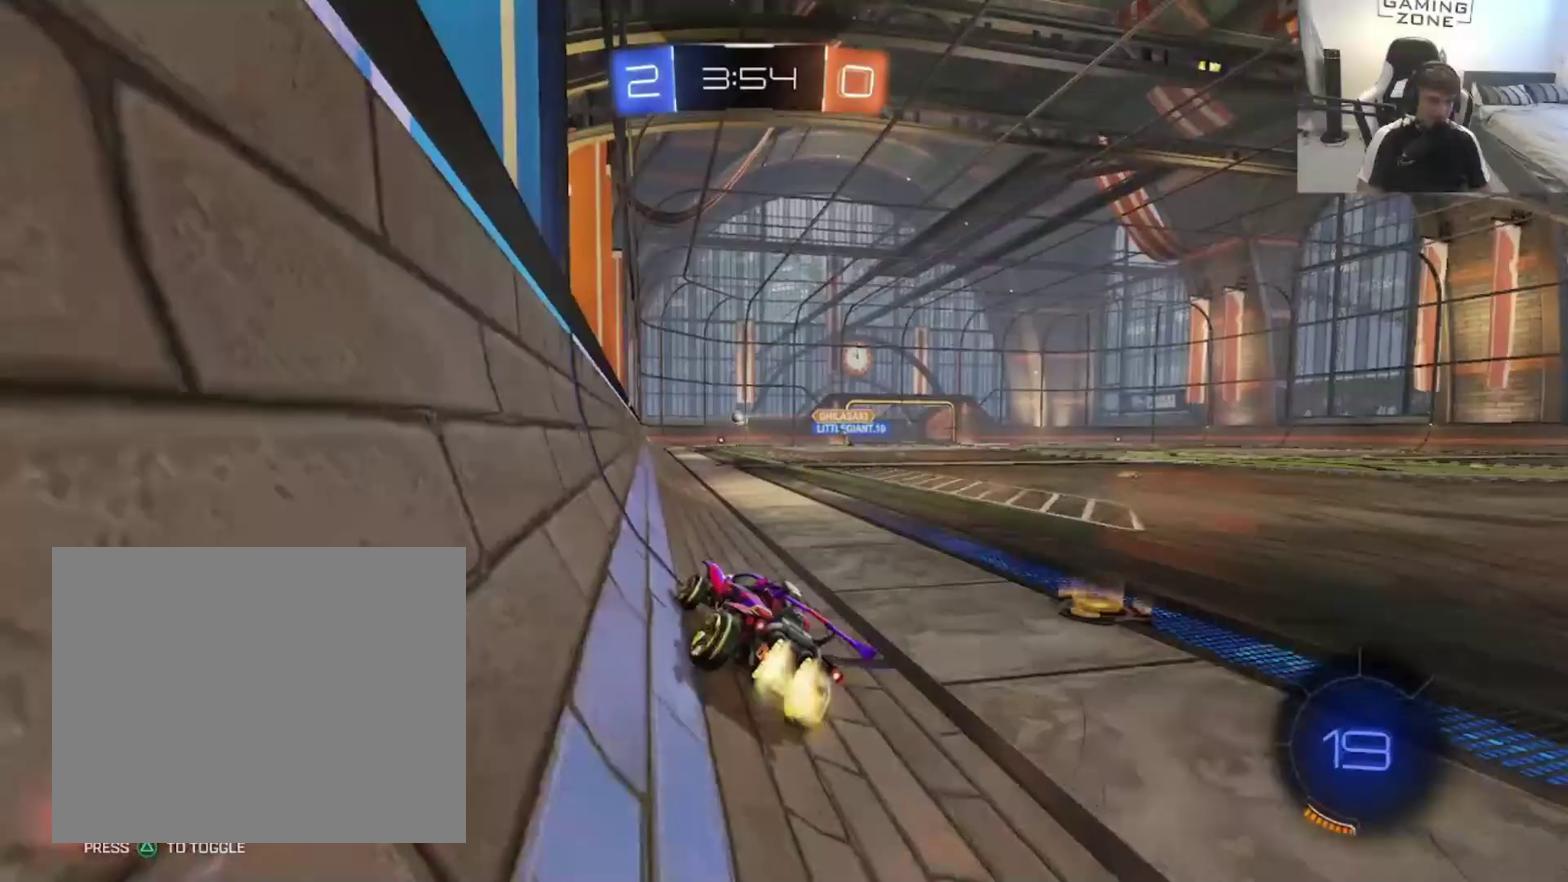
{"buttons": ["R2"], "left_stick": "right", "right_stick": "center", "events": [[83, "left_stick", "center"], [217, "left_stick", "up"], [250, "CIRCLE", "up"], [383, "left_stick", "center"], [483, "left_stick", "right"]]}
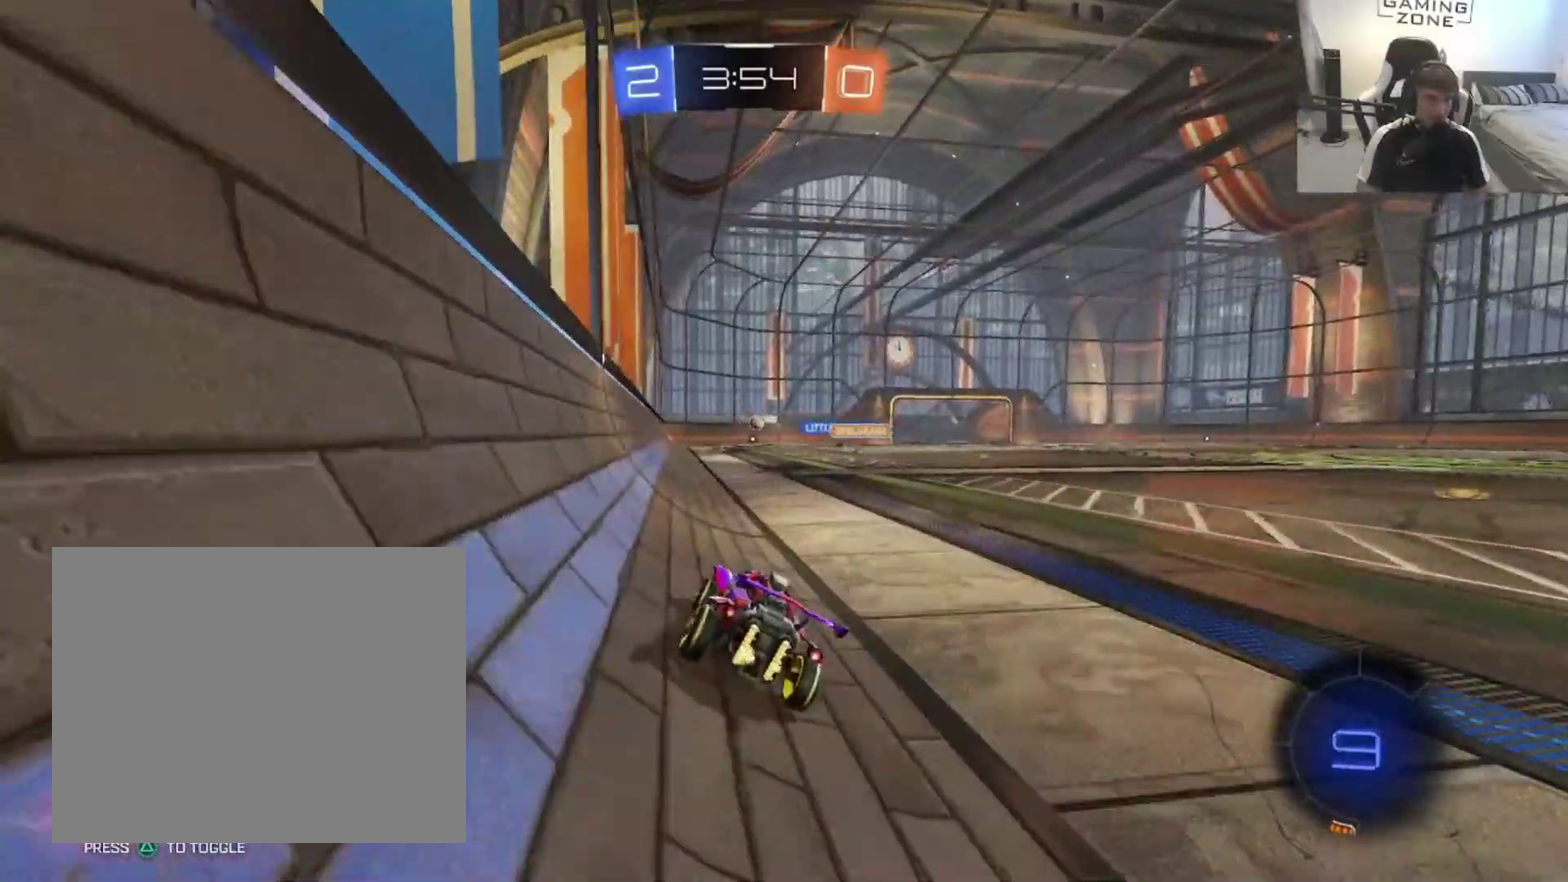
{"buttons": [], "left_stick": "center", "right_stick": "center", "events": [[117, "left_stick", "center"], [250, "CROSS", "down"], [317, "CROSS", "up"], [317, "R2", "up"]]}
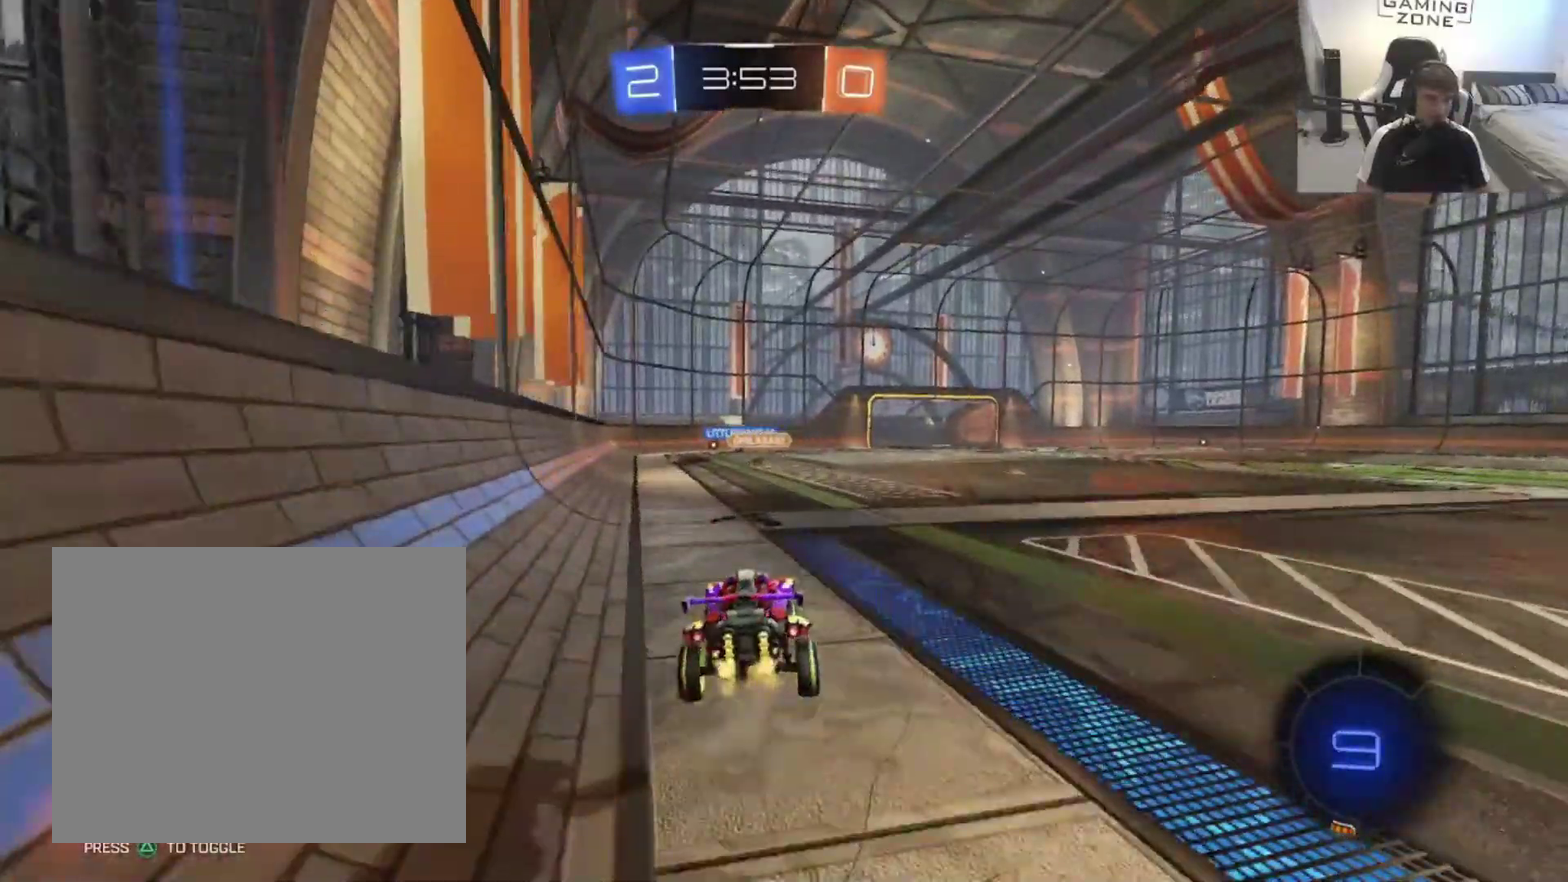
{"buttons": [], "left_stick": "up", "right_stick": "center", "events": [[50, "left_stick", "down"], [217, "left_stick", "down-right"], [283, "left_stick", "center"], [483, "left_stick", "up"]]}
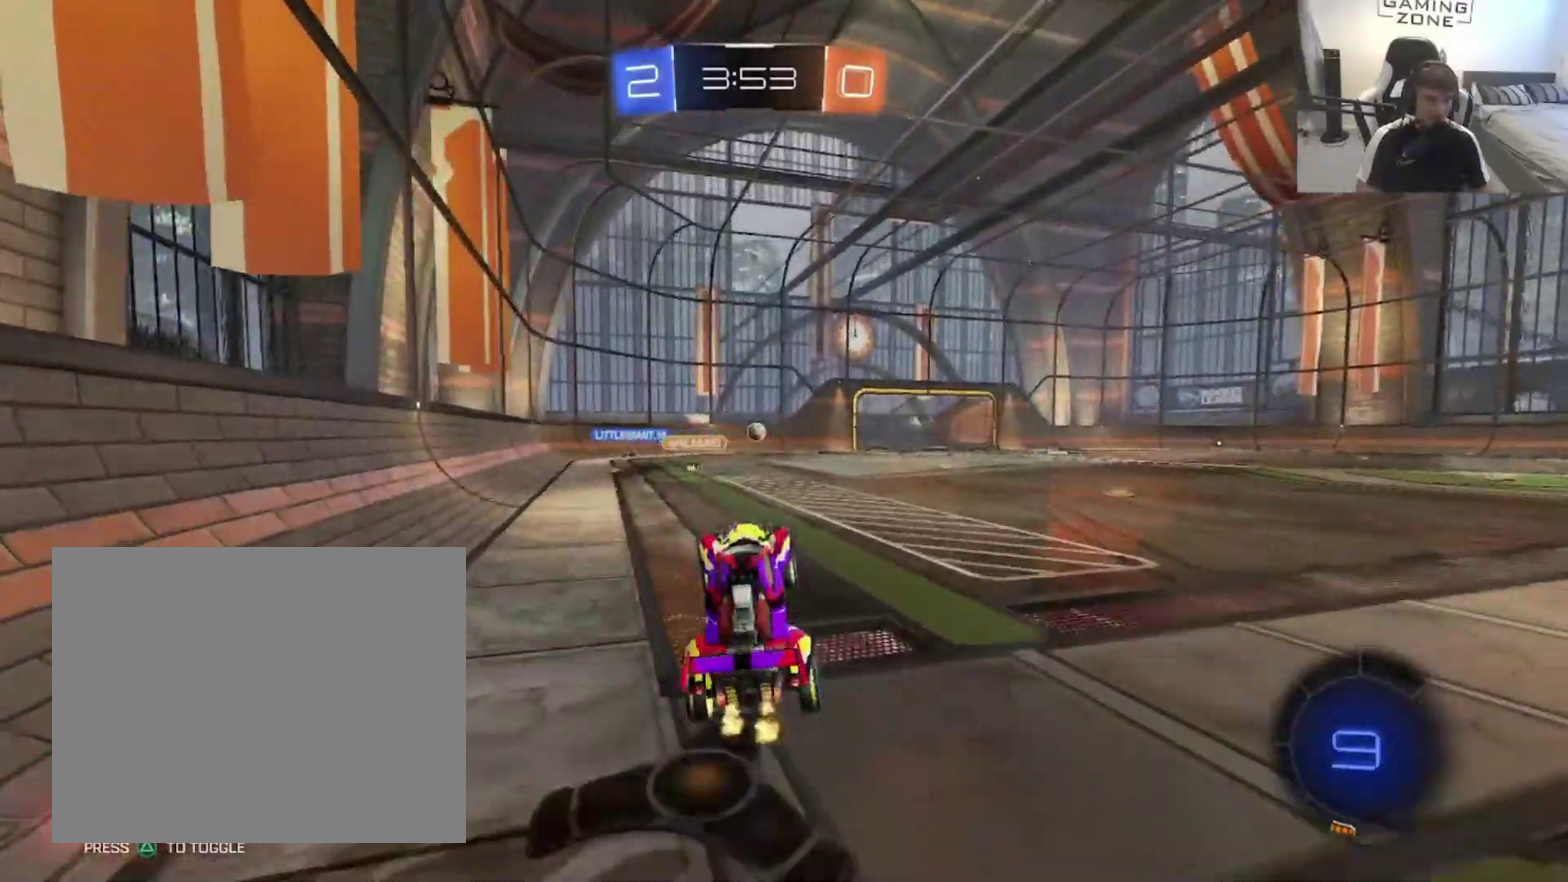
{"buttons": ["R2"], "left_stick": "up-right", "right_stick": "center", "events": [[83, "R2", "down"], [250, "CROSS", "down"], [417, "left_stick", "up-right"], [483, "CROSS", "up"]]}
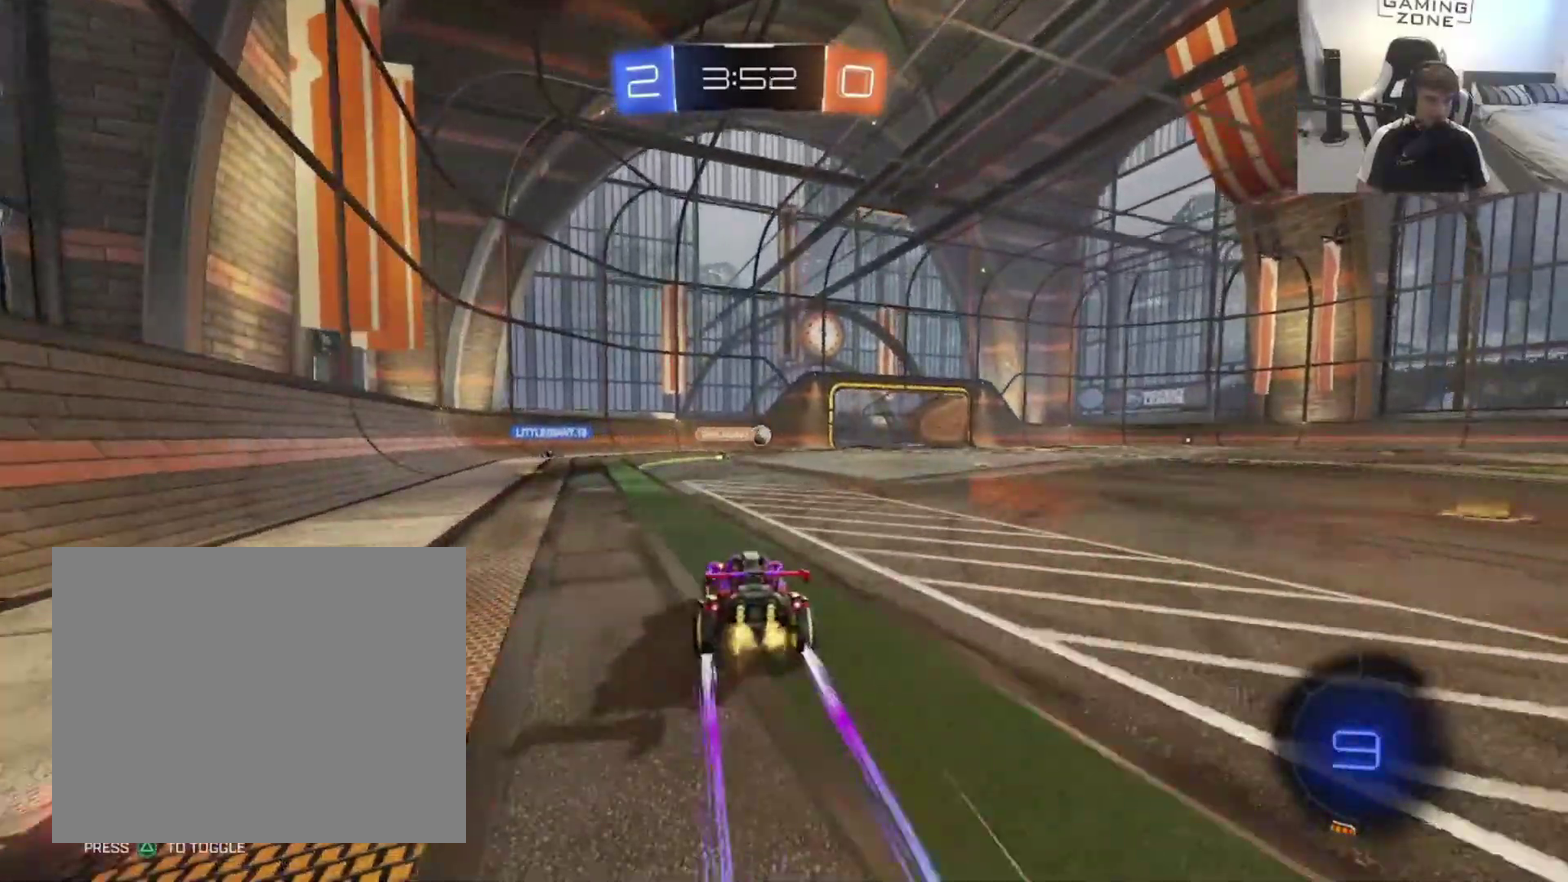
{"buttons": ["CIRCLE", "R2"], "left_stick": "center", "right_stick": "center", "events": [[183, "left_stick", "center"], [417, "CIRCLE", "down"]]}
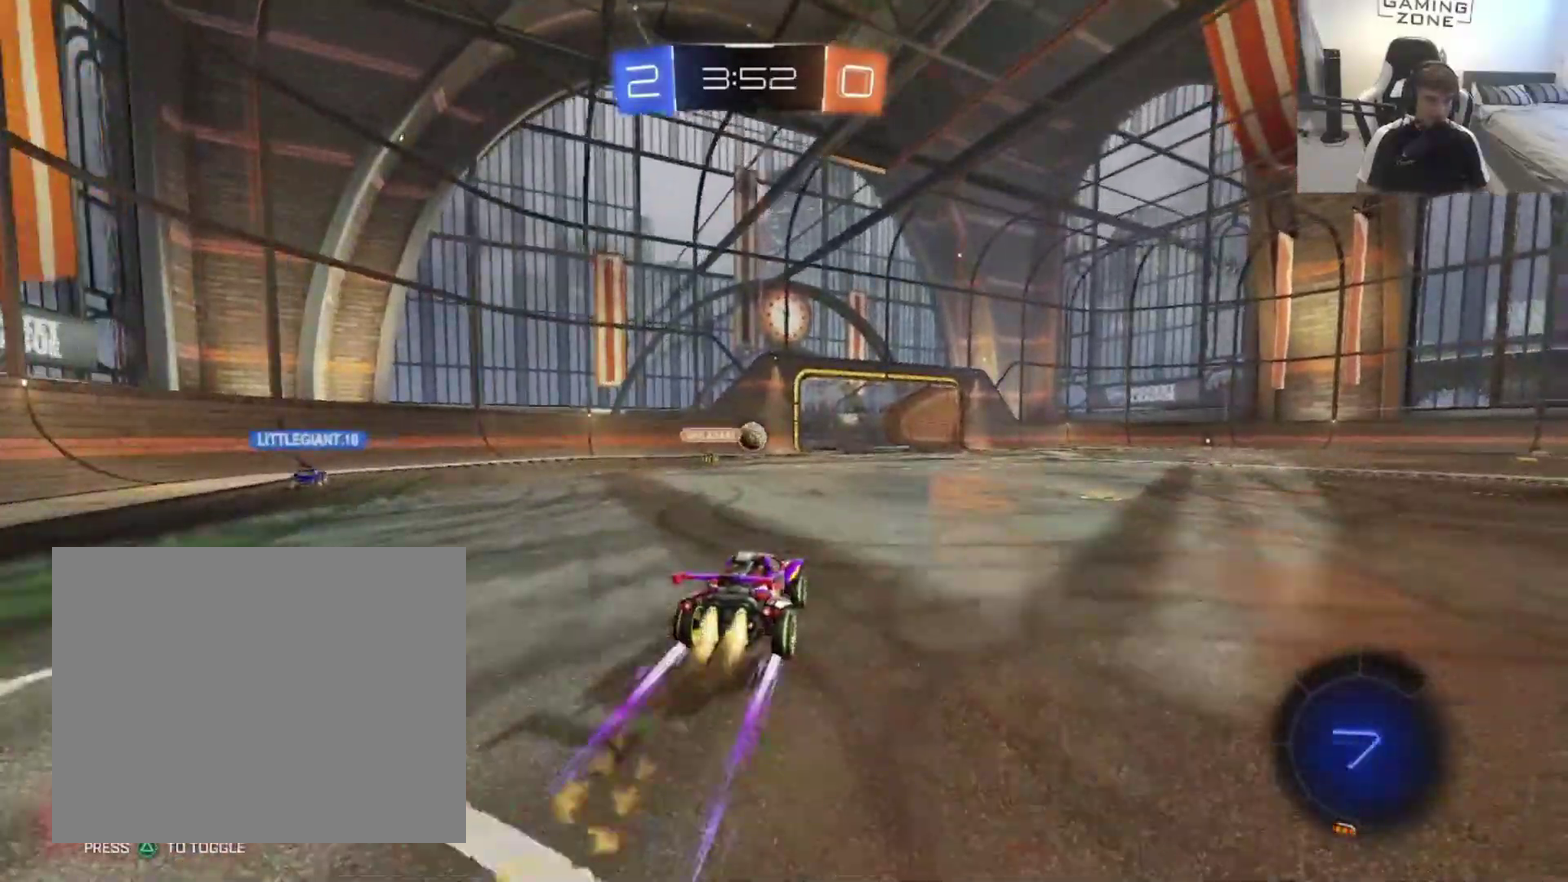
{"buttons": ["R2"], "left_stick": "center", "right_stick": "center", "events": [[250, "CIRCLE", "up"], [250, "left_stick", "up-right"], [417, "left_stick", "center"]]}
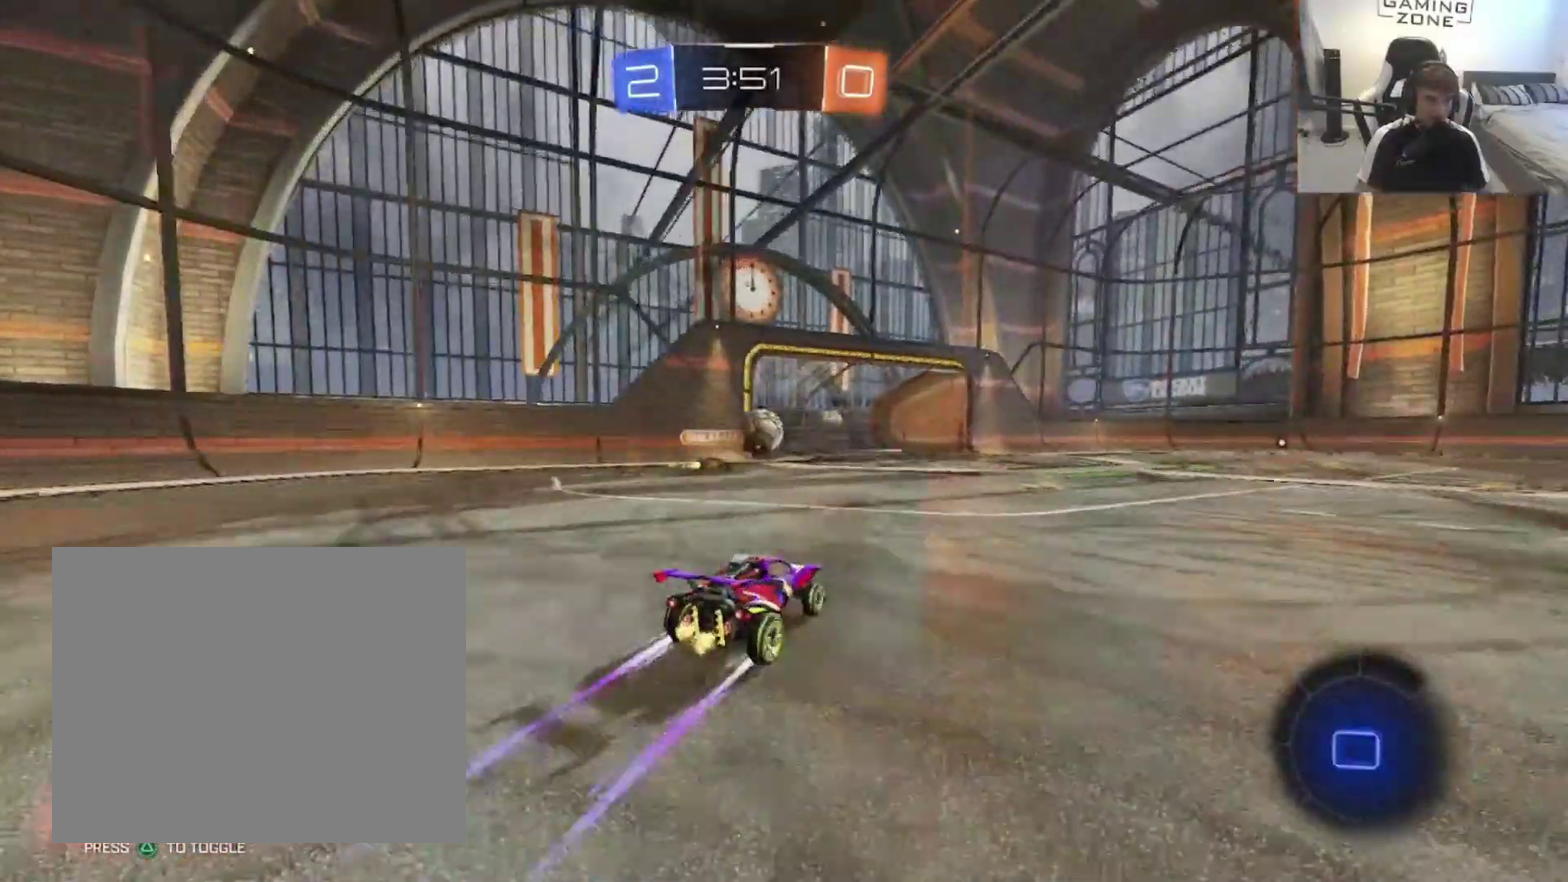
{"buttons": ["R2"], "left_stick": "center", "right_stick": "center", "events": [[150, "left_stick", "right"], [283, "left_stick", "up-right"], [350, "left_stick", "center"]]}
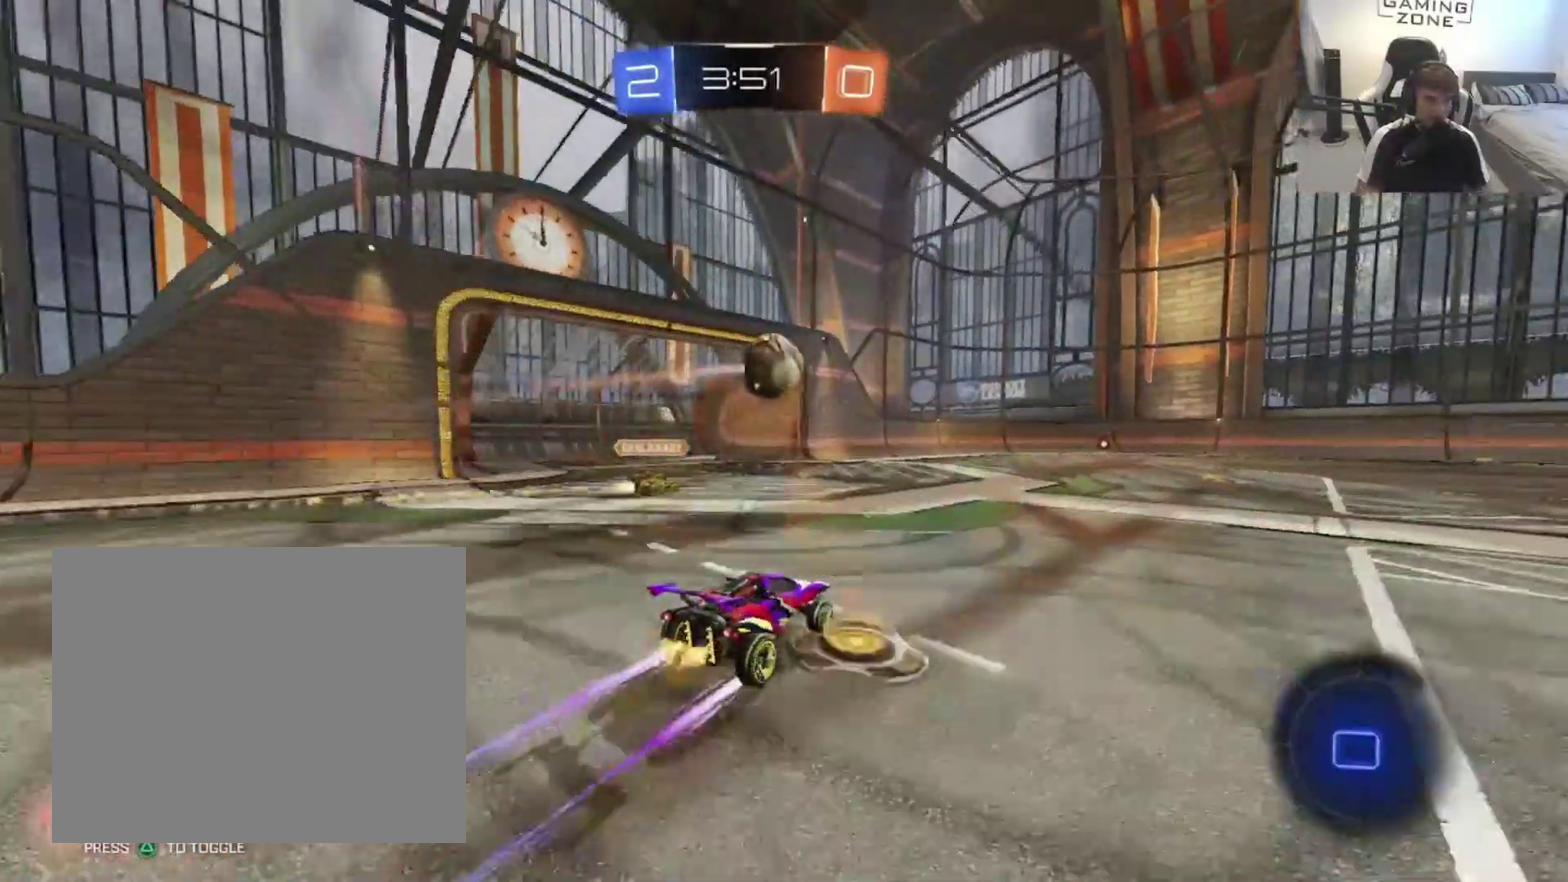
{"buttons": ["R2"], "left_stick": "up-right", "right_stick": "center", "events": [[117, "CIRCLE", "down"], [283, "CIRCLE", "up"], [450, "left_stick", "up-right"]]}
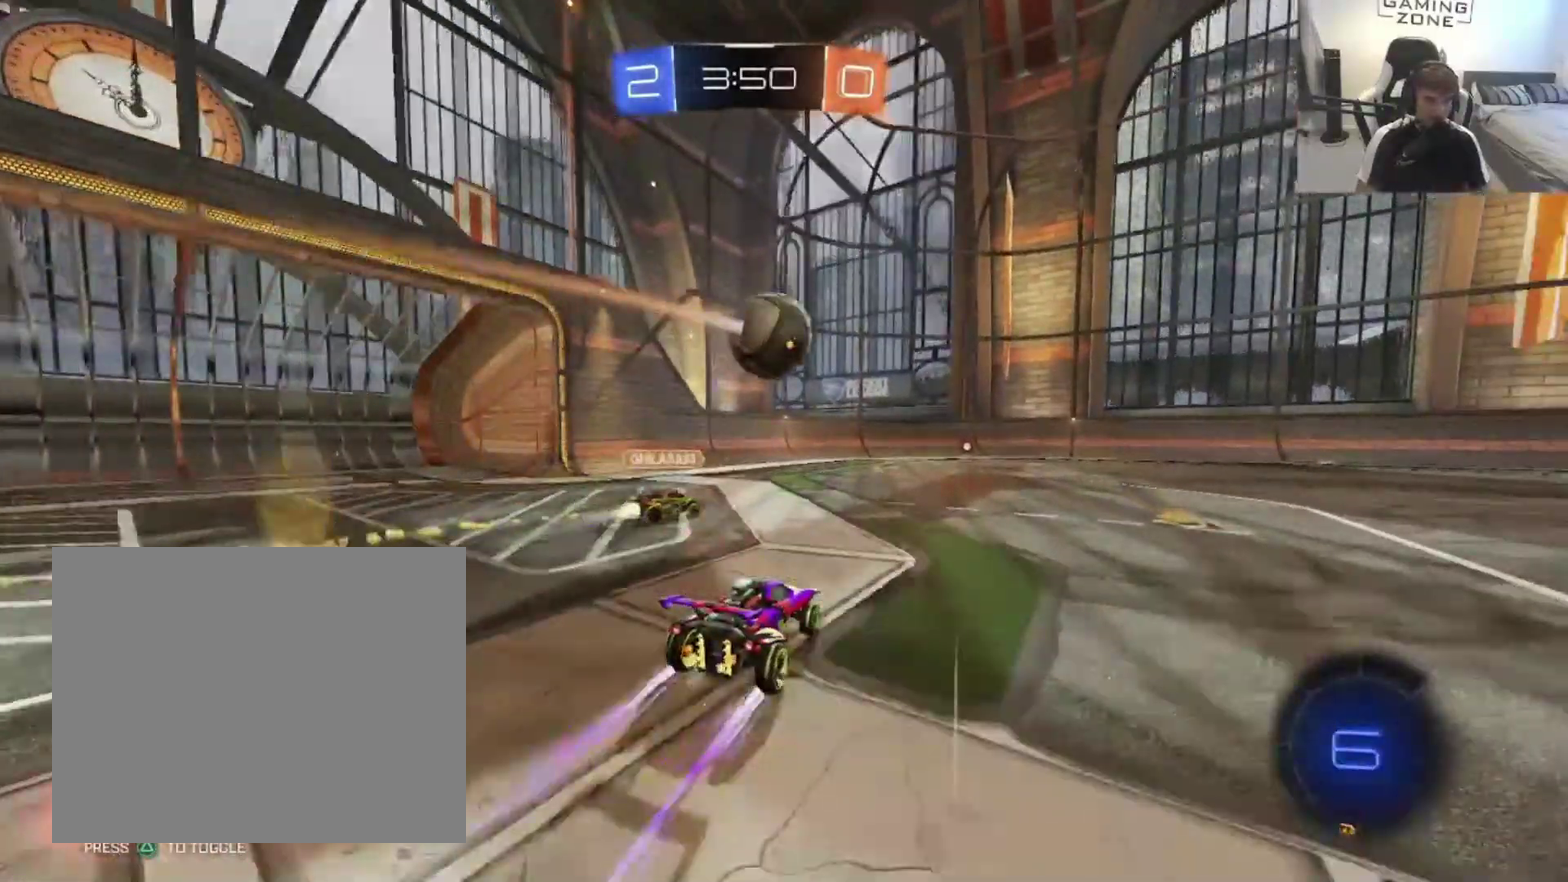
{"buttons": ["R2"], "left_stick": "up-left", "right_stick": "center", "events": [[117, "left_stick", "center"], [350, "left_stick", "up"], [483, "left_stick", "up-left"]]}
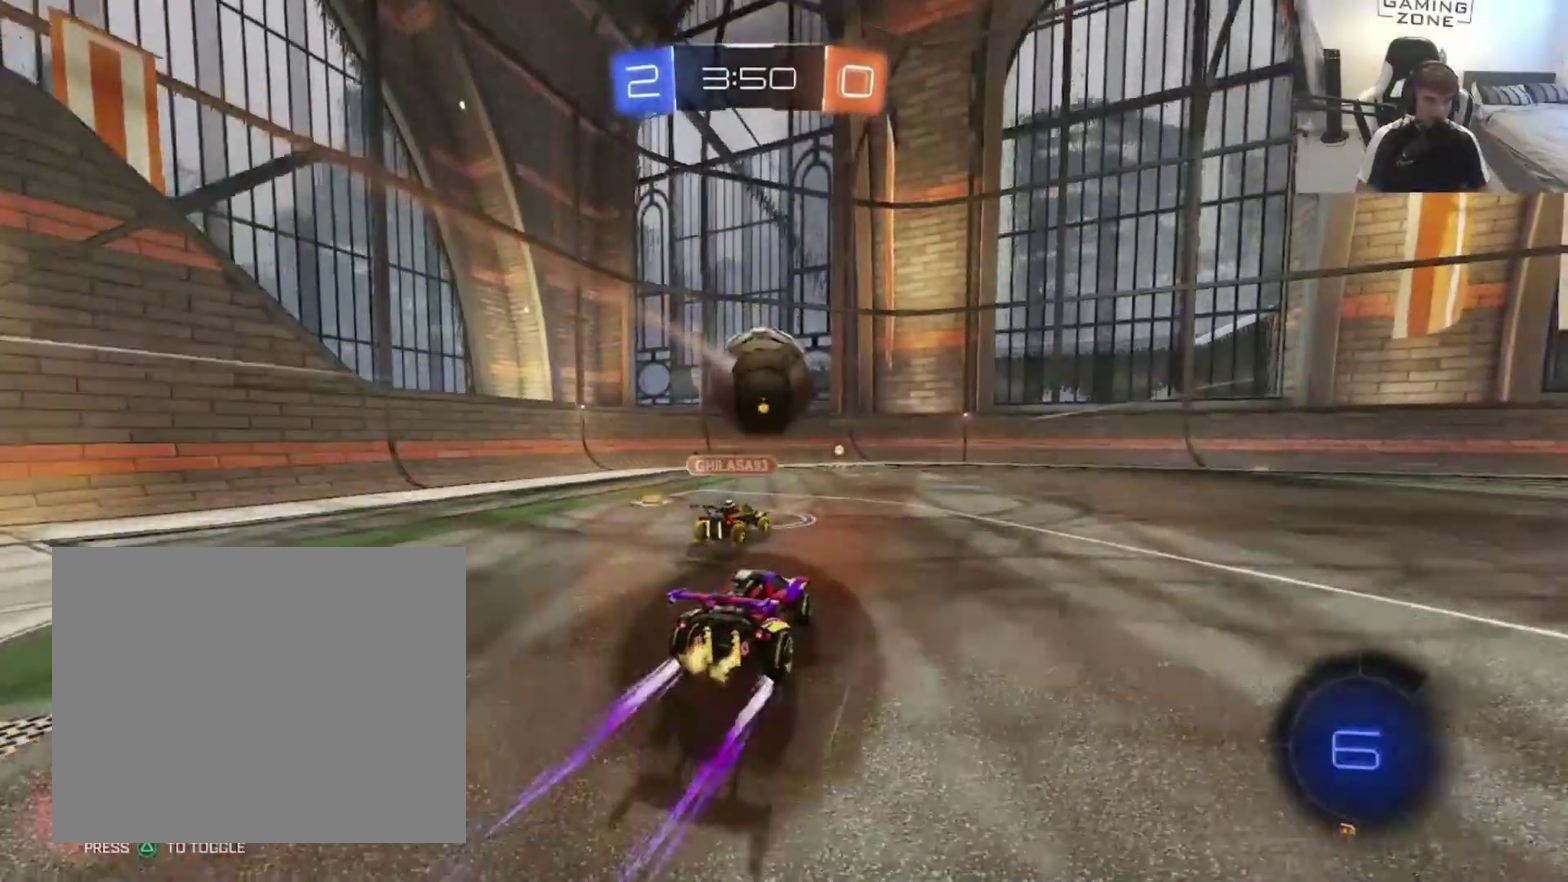
{"buttons": ["CIRCLE", "R2"], "left_stick": "up-right", "right_stick": "center", "events": [[83, "left_stick", "center"], [417, "CIRCLE", "down"], [417, "left_stick", "up-right"]]}
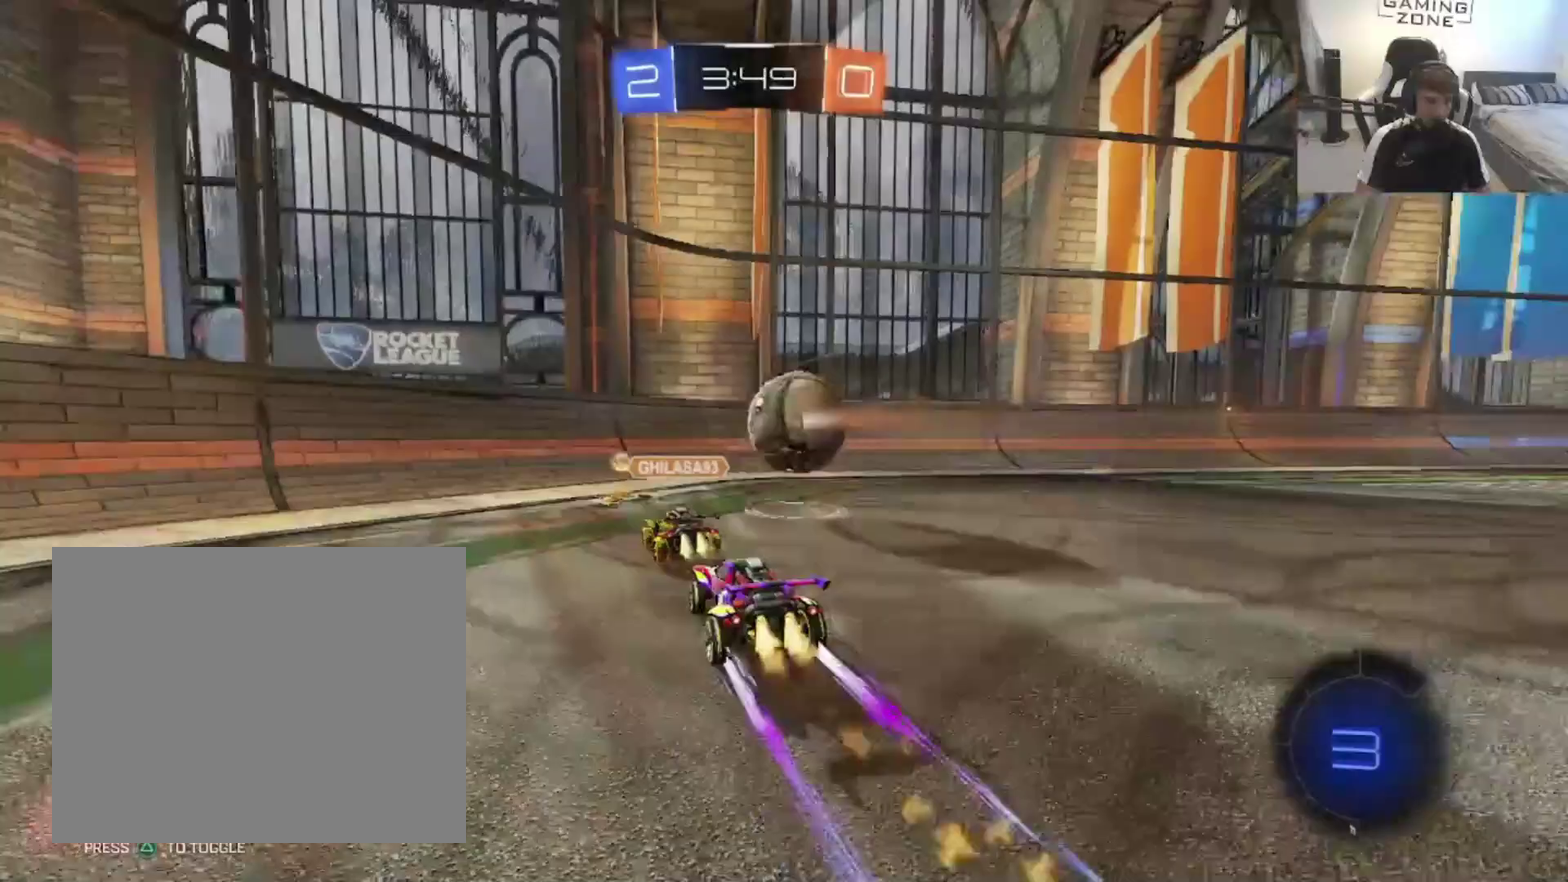
{"buttons": ["TRIANGLE", "R2"], "left_stick": "up-right", "right_stick": "center", "events": [[183, "CIRCLE", "up"], [383, "TRIANGLE", "down"]]}
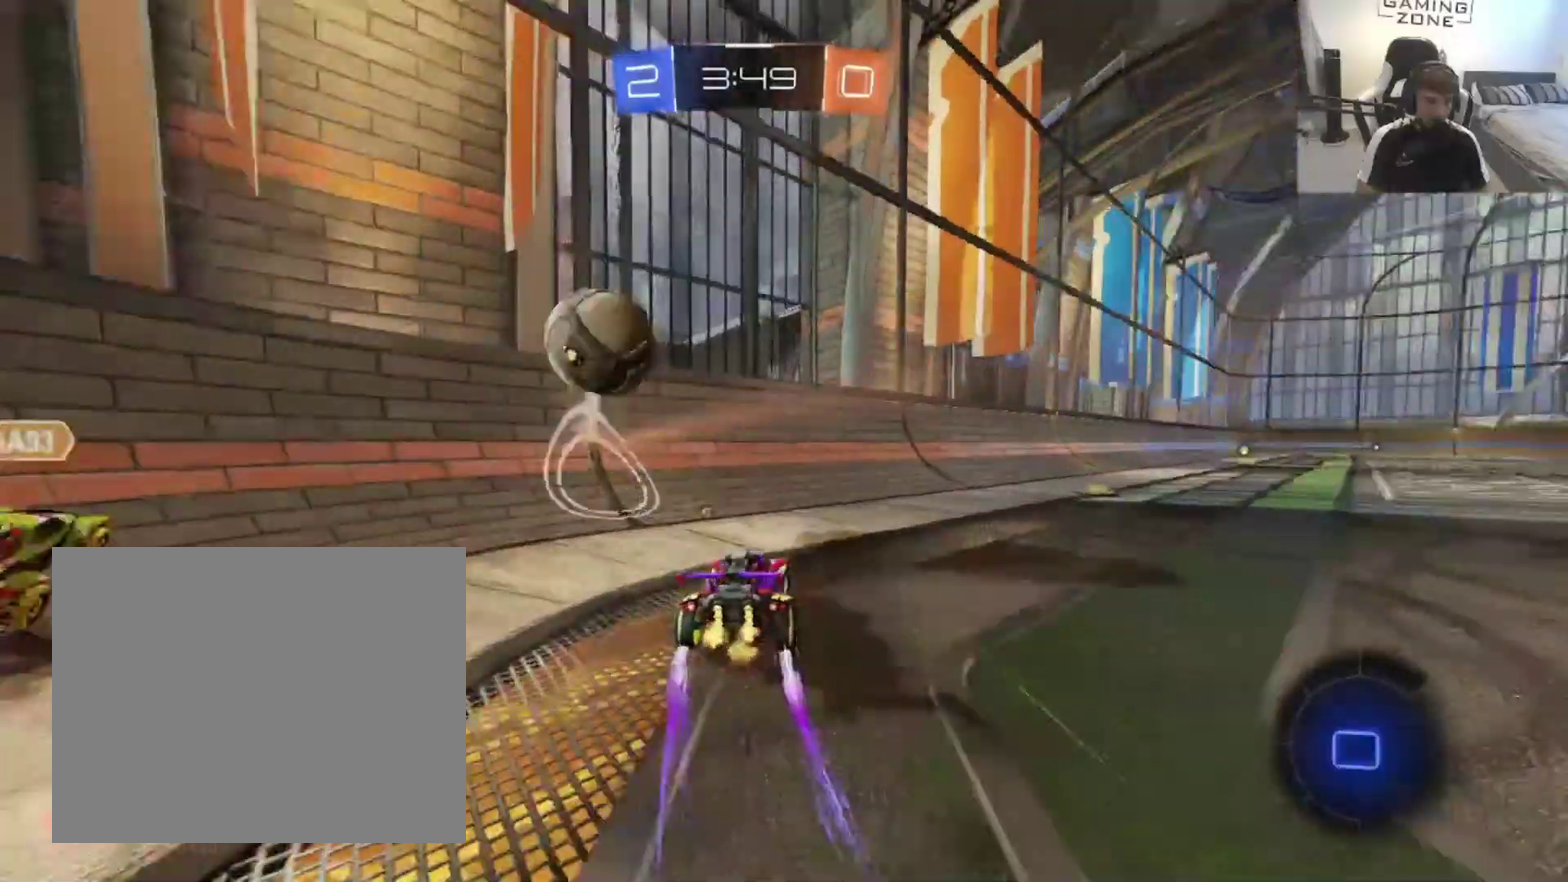
{"buttons": ["R2"], "left_stick": "up", "right_stick": "center", "events": [[50, "TRIANGLE", "up"], [383, "left_stick", "up"]]}
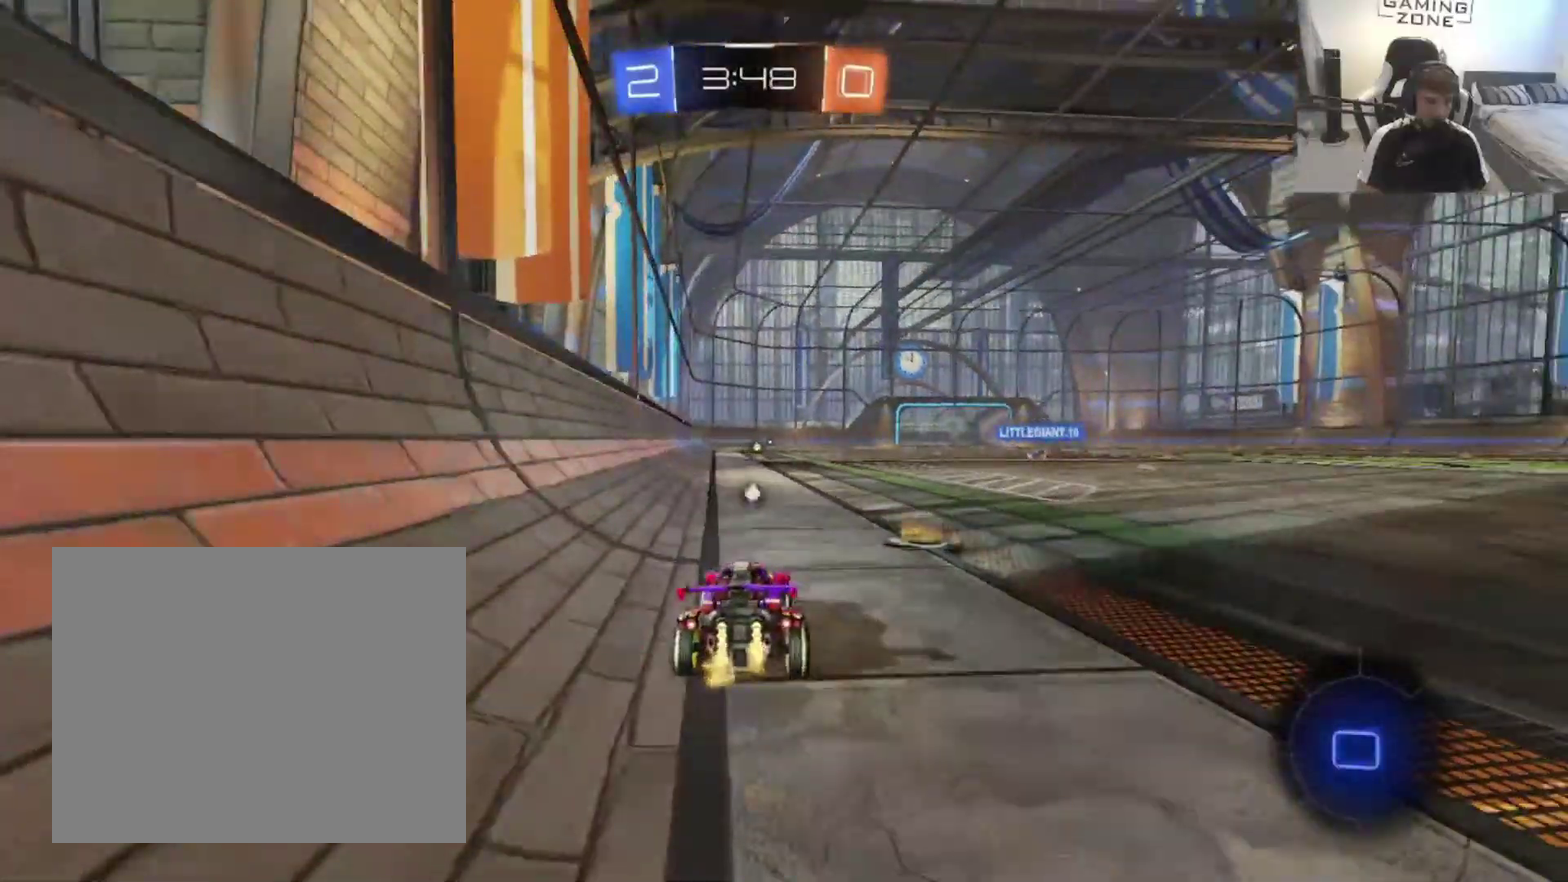
{"buttons": ["R2"], "left_stick": "center", "right_stick": "center", "events": [[50, "CROSS", "down"], [117, "CROSS", "up"], [183, "CROSS", "down"], [350, "CROSS", "up"], [417, "left_stick", "center"]]}
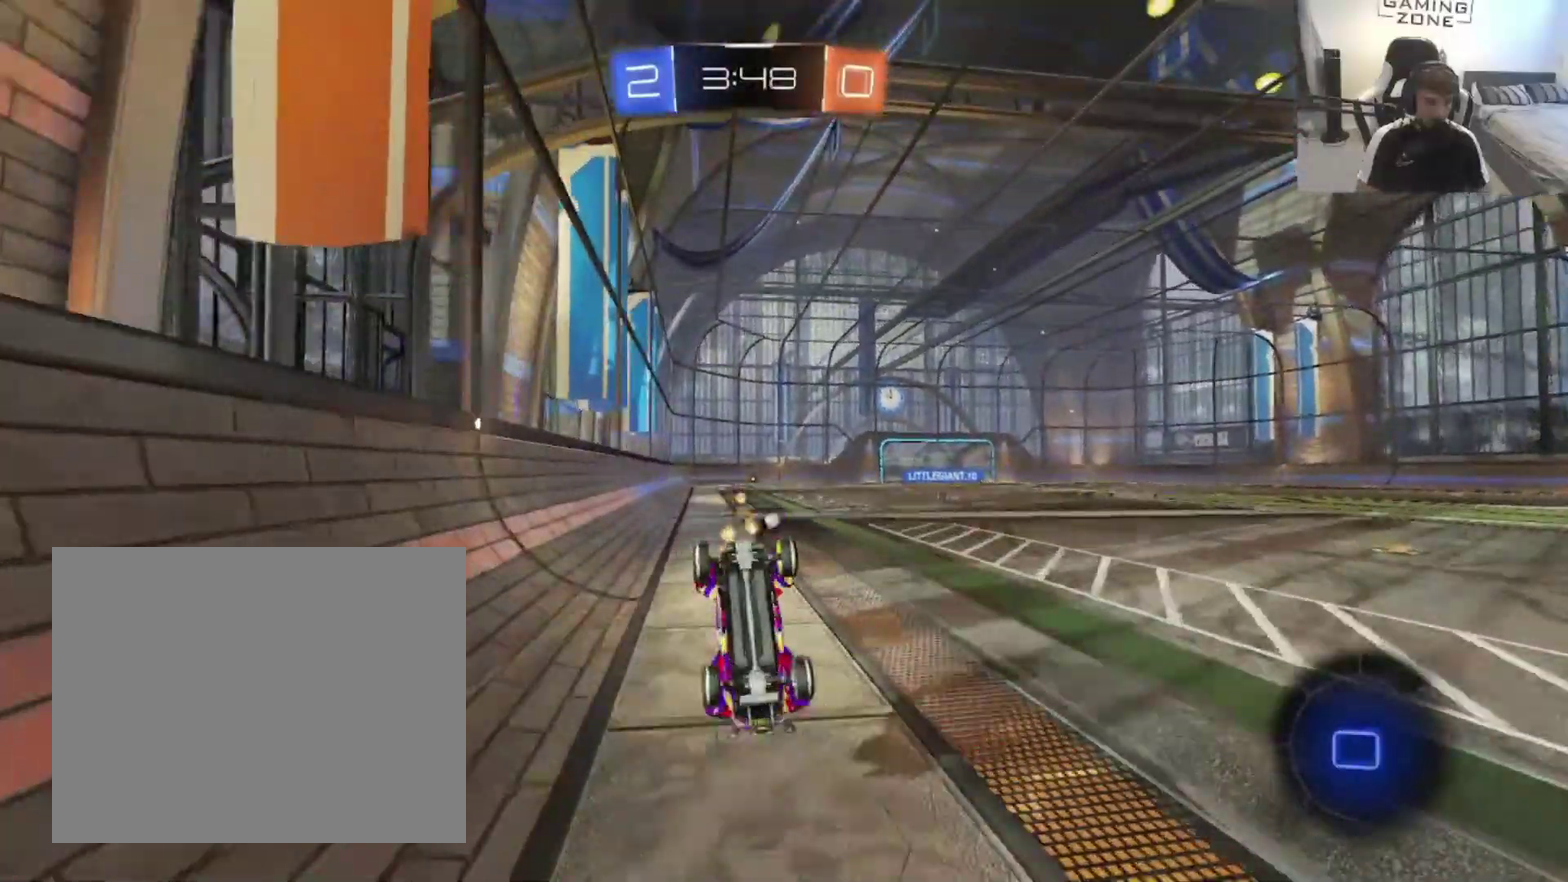
{"buttons": [], "left_stick": "center", "right_stick": "center"}
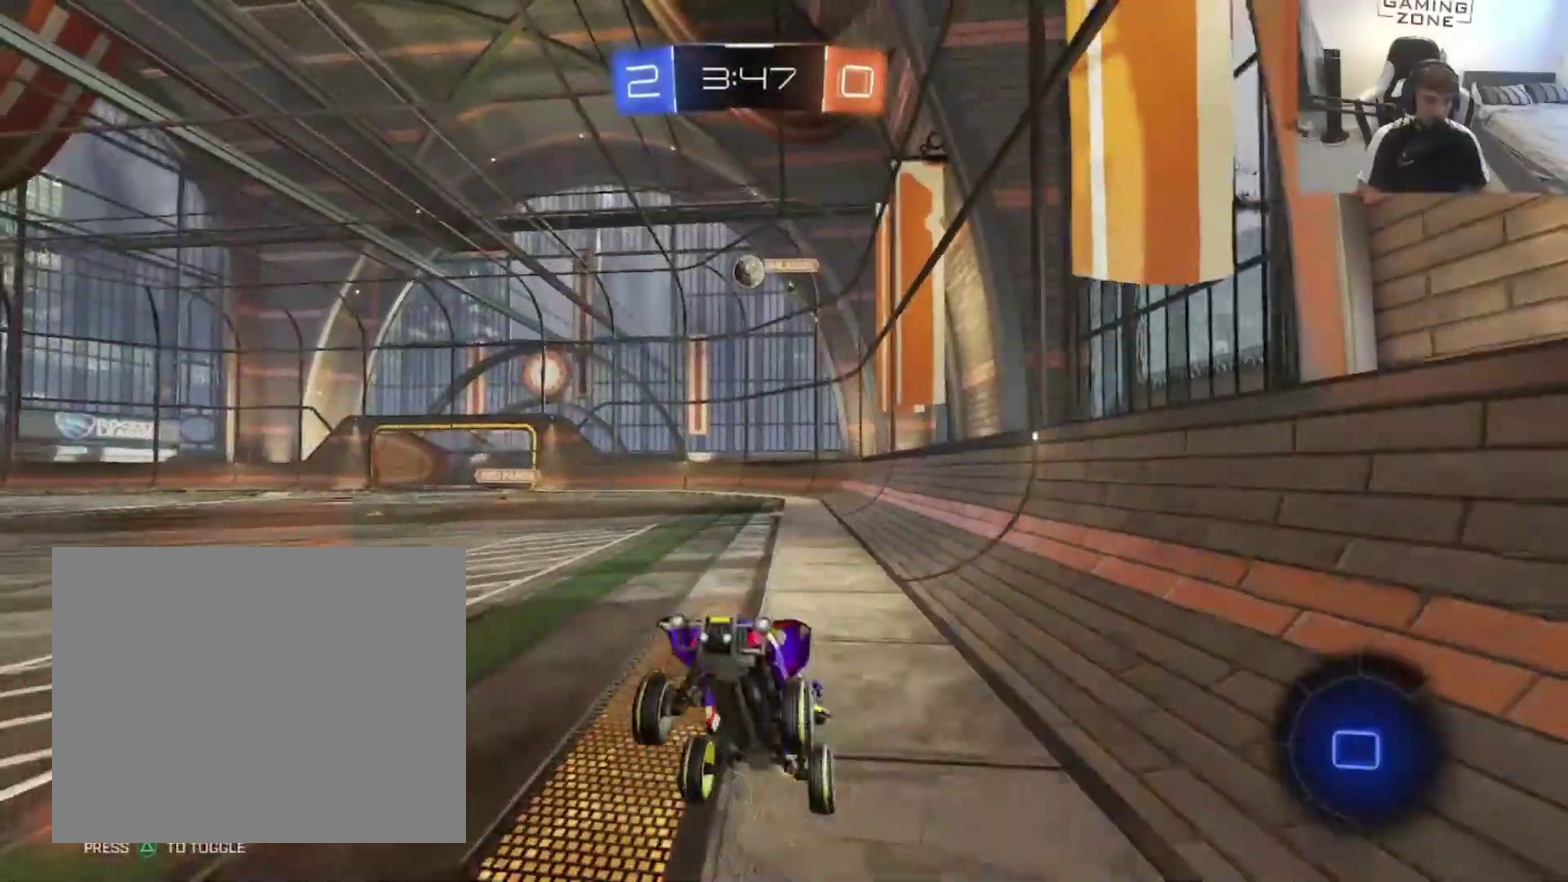
{"buttons": [], "left_stick": "center", "right_stick": "center", "events": []}